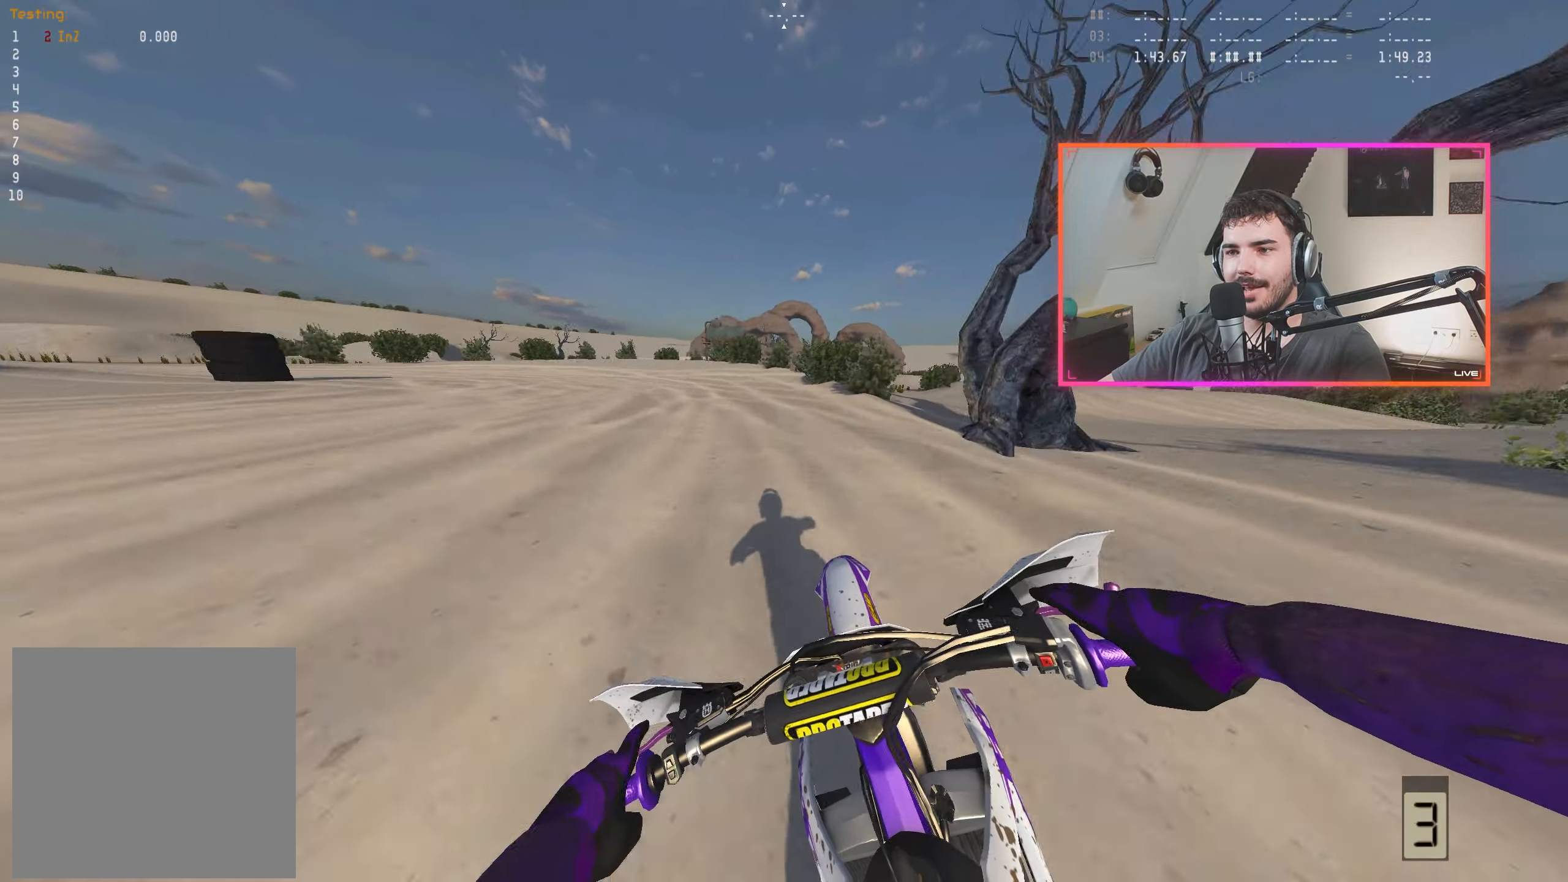
Gameplay with a controller (Xbox layout); each line is a JSON object with the inputs held at the frame after it. "events" lists button and stick changes between this image and that frame as [ms after this image, input, new state], when the widget could be followed in between.
{"buttons": ["R2"], "left_stick": "left", "right_stick": "down-right", "events": [[117, "left_stick", "center"], [250, "left_stick", "left"], [384, "R2", "down"], [400, "left_stick", "center"], [500, "left_stick", "left"]]}
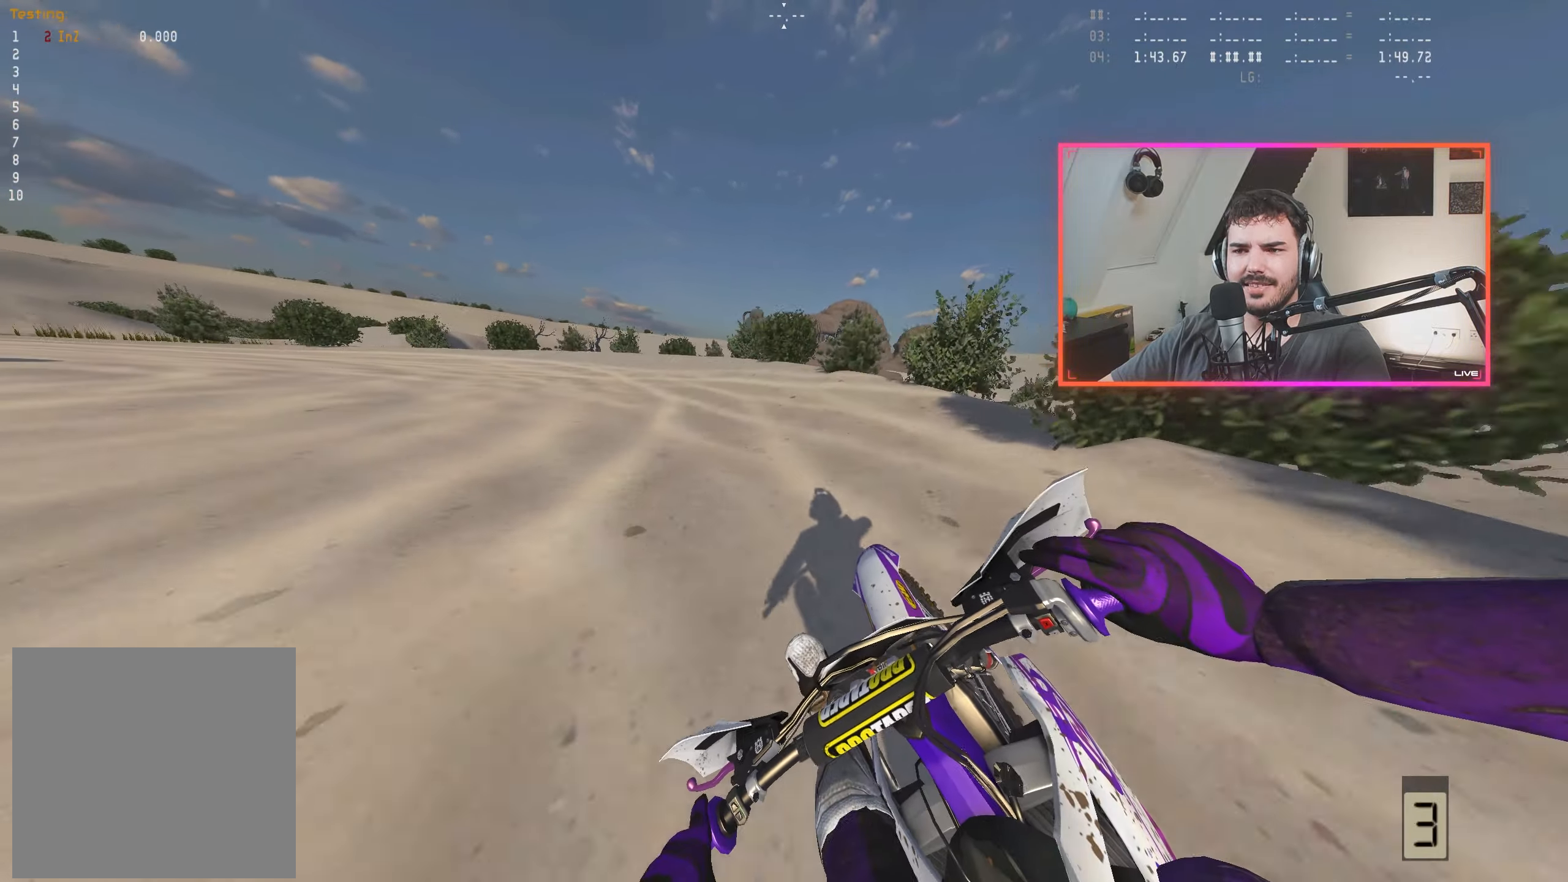
{"buttons": [], "left_stick": "center", "right_stick": "down-right", "events": [[184, "left_stick", "center"], [250, "R2", "up"], [284, "left_stick", "left"], [434, "left_stick", "center"]]}
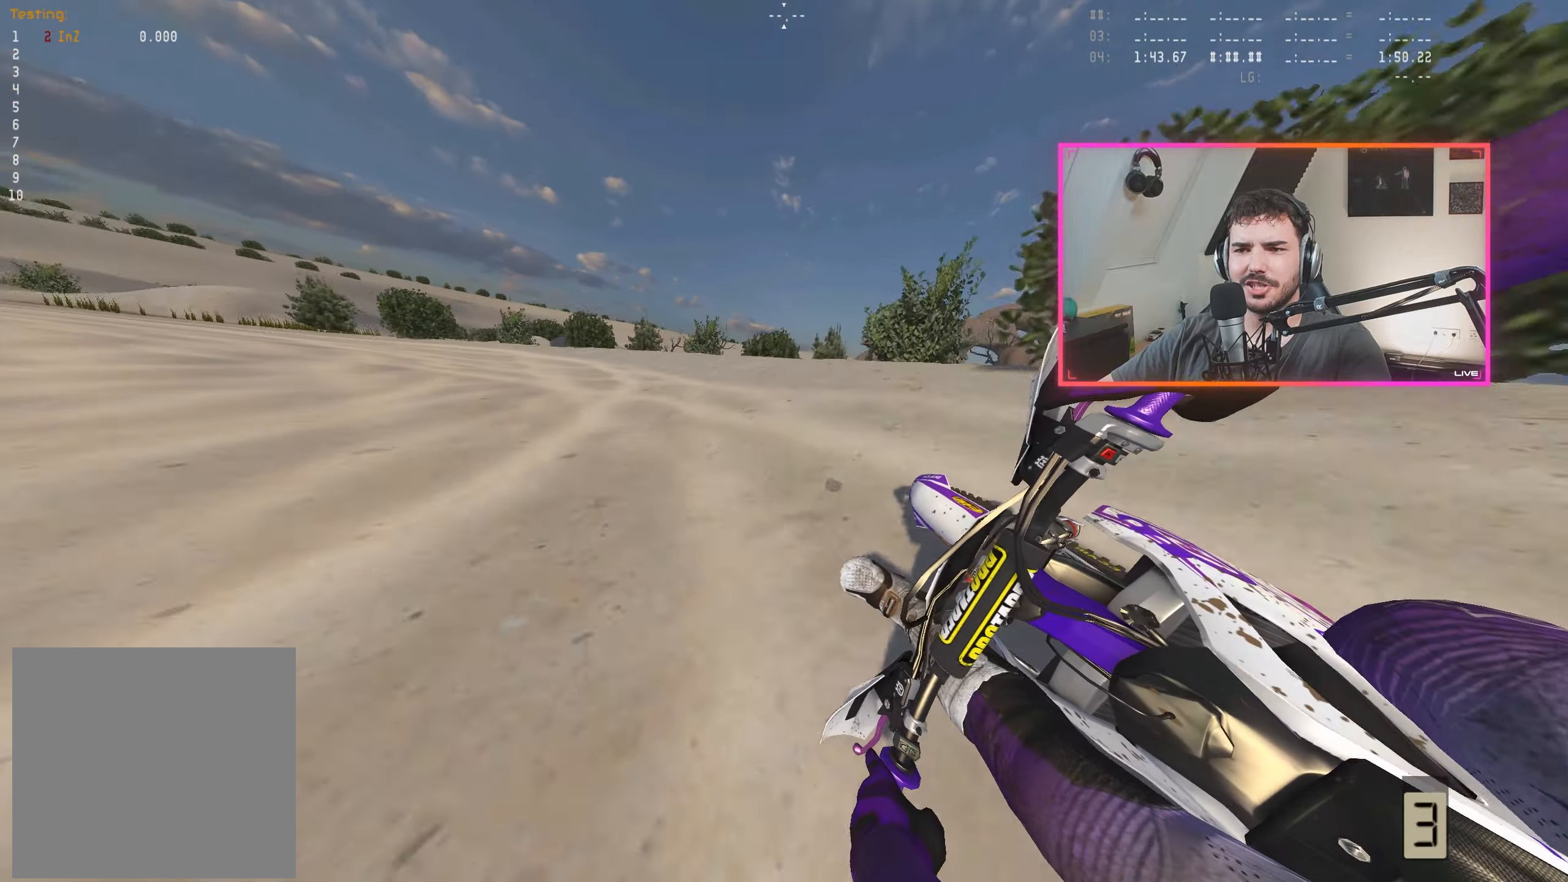
{"buttons": [], "left_stick": "center", "right_stick": "down-right", "events": [[67, "left_stick", "left"], [167, "left_stick", "center"], [317, "left_stick", "left"], [434, "left_stick", "center"]]}
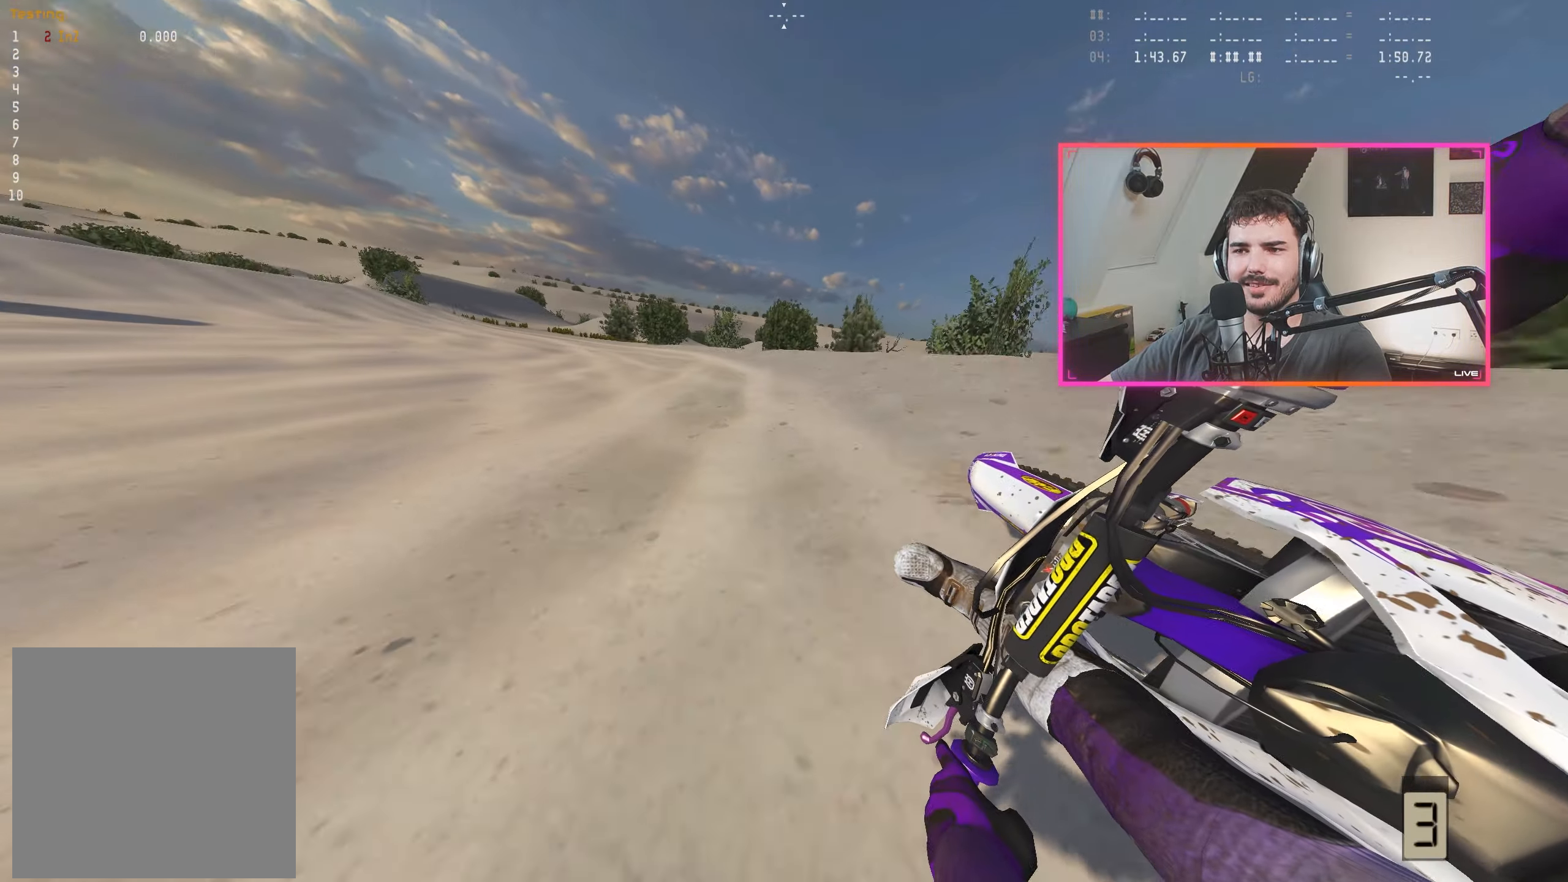
{"buttons": ["R2"], "left_stick": "center", "right_stick": "down-right", "events": [[67, "R2", "down"], [84, "left_stick", "left"], [200, "left_stick", "center"], [317, "left_stick", "left"], [417, "left_stick", "center"]]}
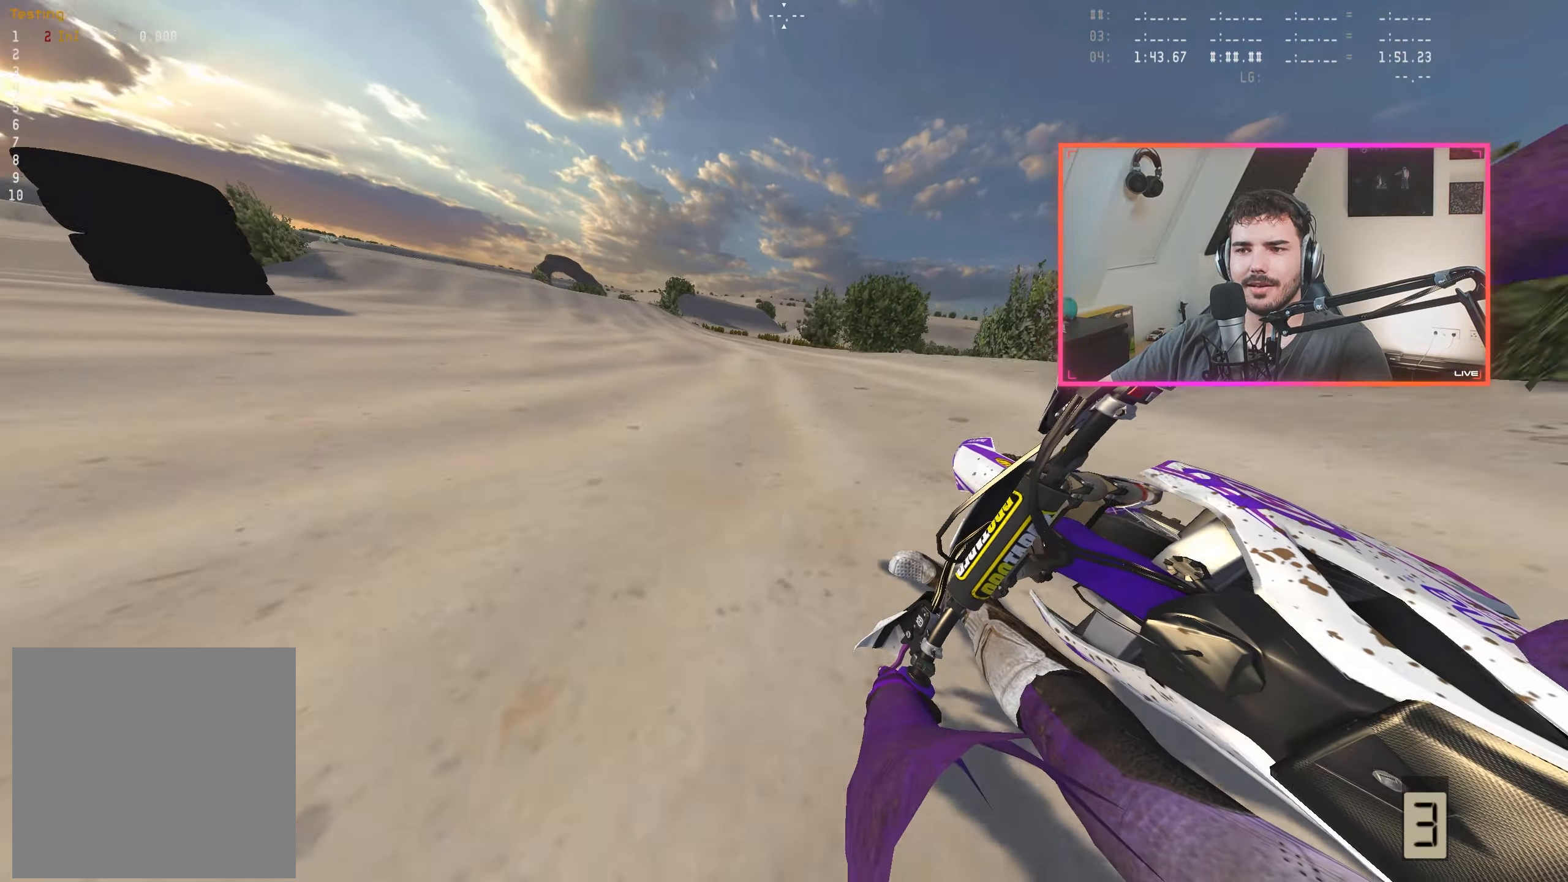
{"buttons": [], "left_stick": "center", "right_stick": "center", "events": [[67, "left_stick", "left"], [150, "left_stick", "center"], [367, "right_stick", "center"], [417, "R2", "up"]]}
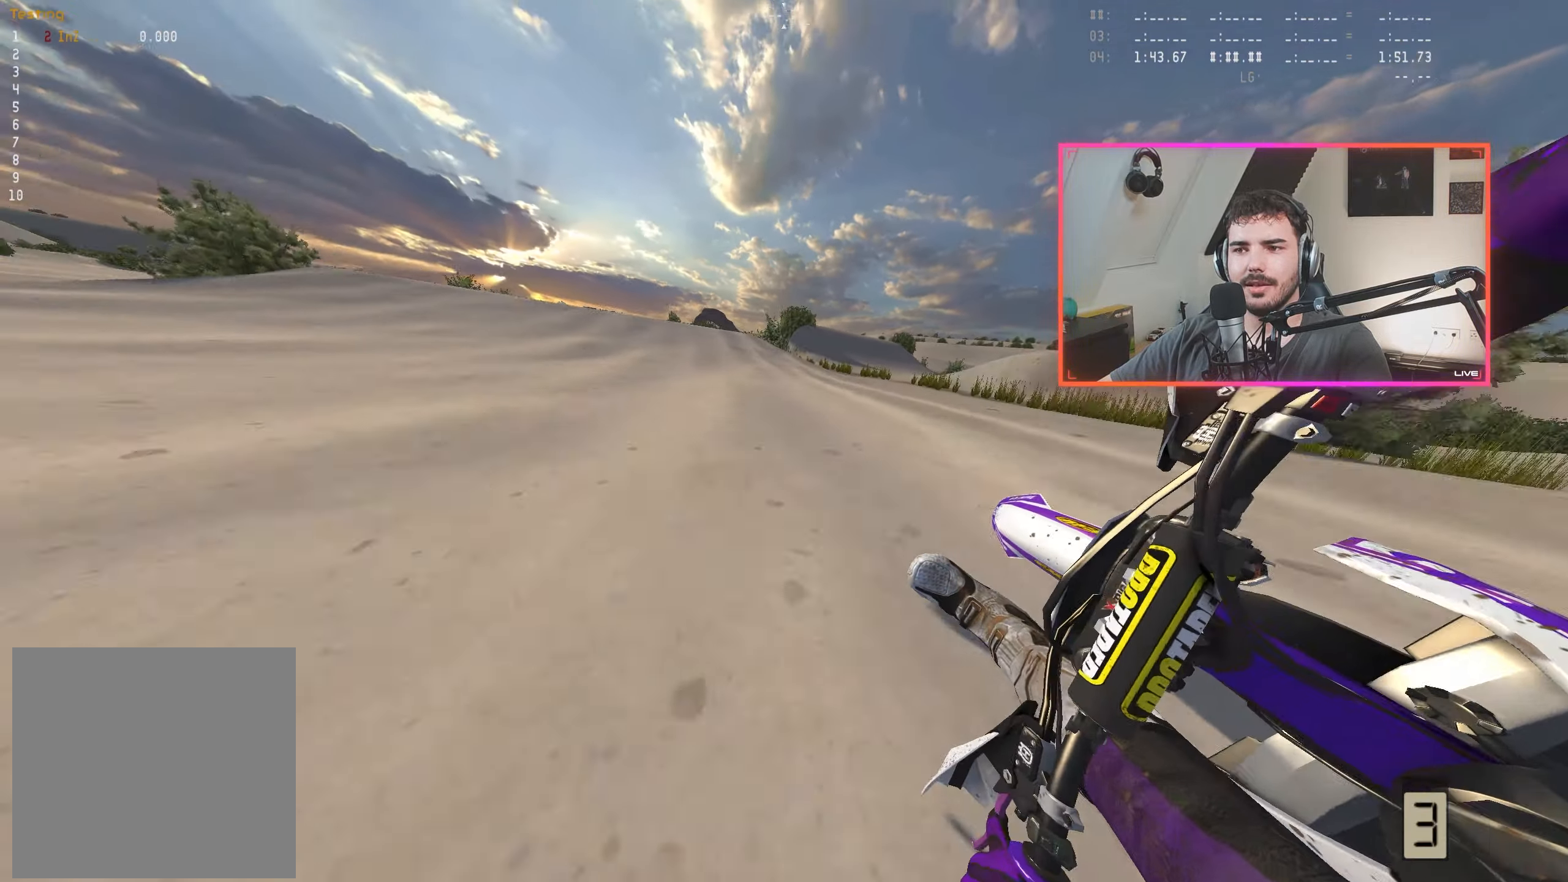
{"buttons": [], "left_stick": "center", "right_stick": "center", "events": [[67, "R2", "down"], [367, "R2", "up"]]}
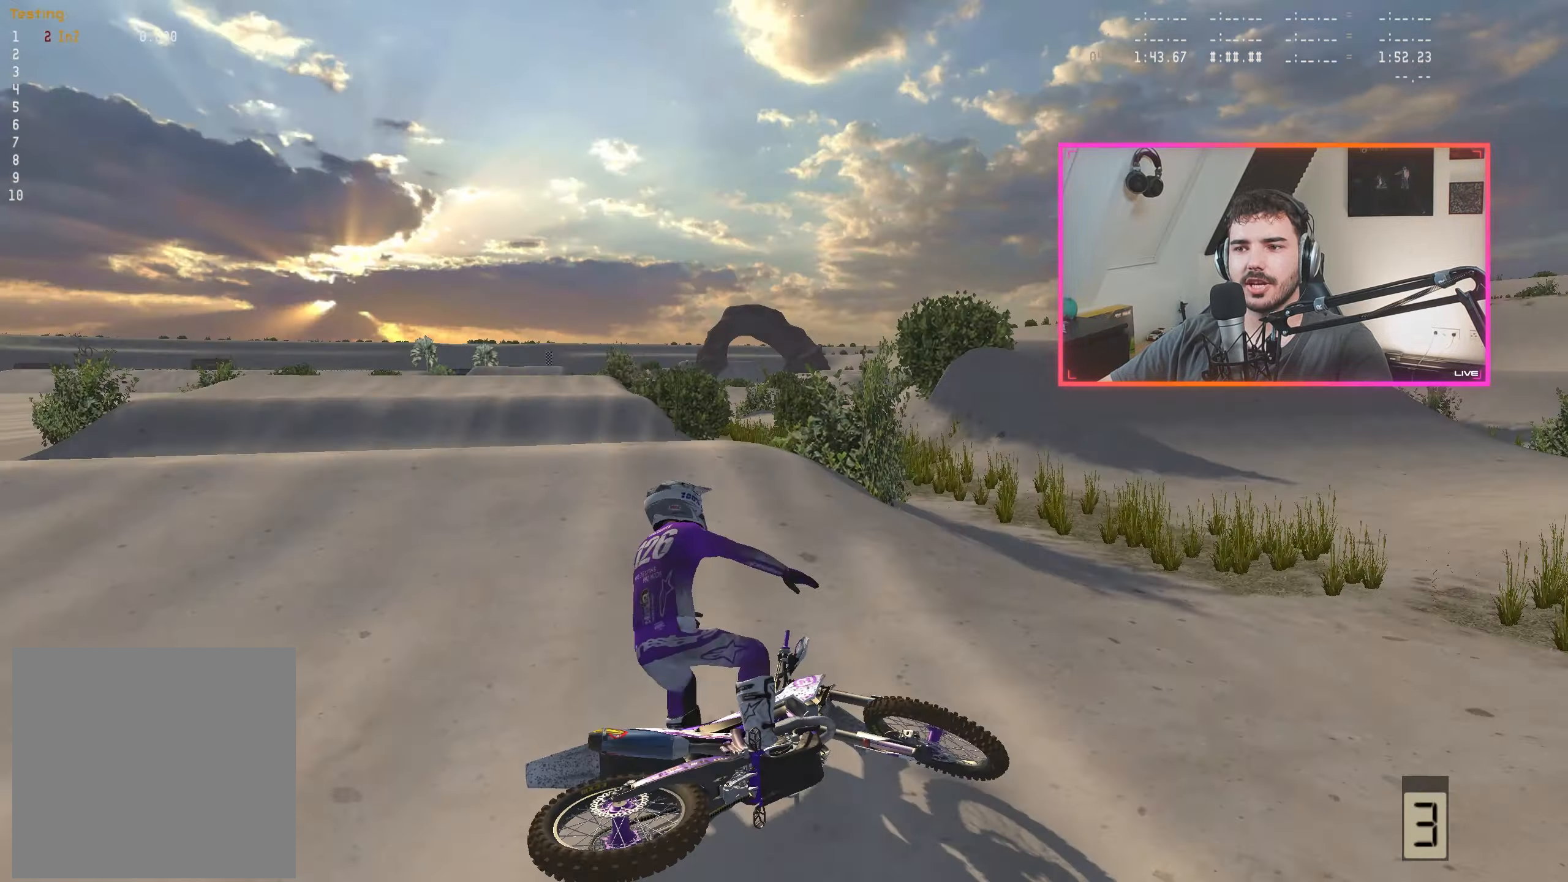
{"buttons": [], "left_stick": "center", "right_stick": "center", "events": []}
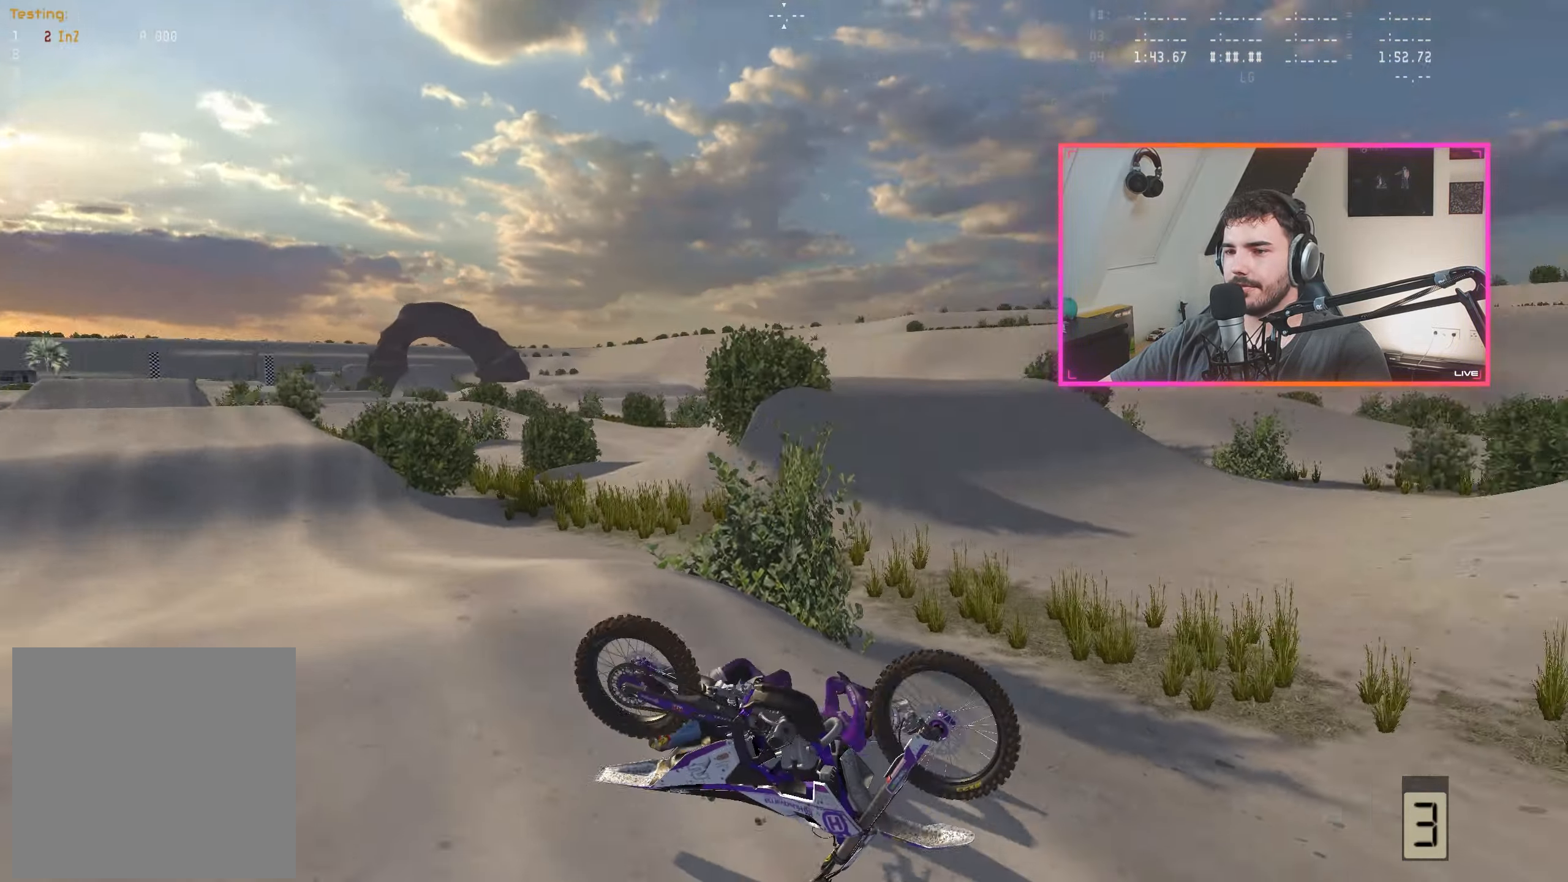
{"buttons": [], "left_stick": "center", "right_stick": "center", "events": []}
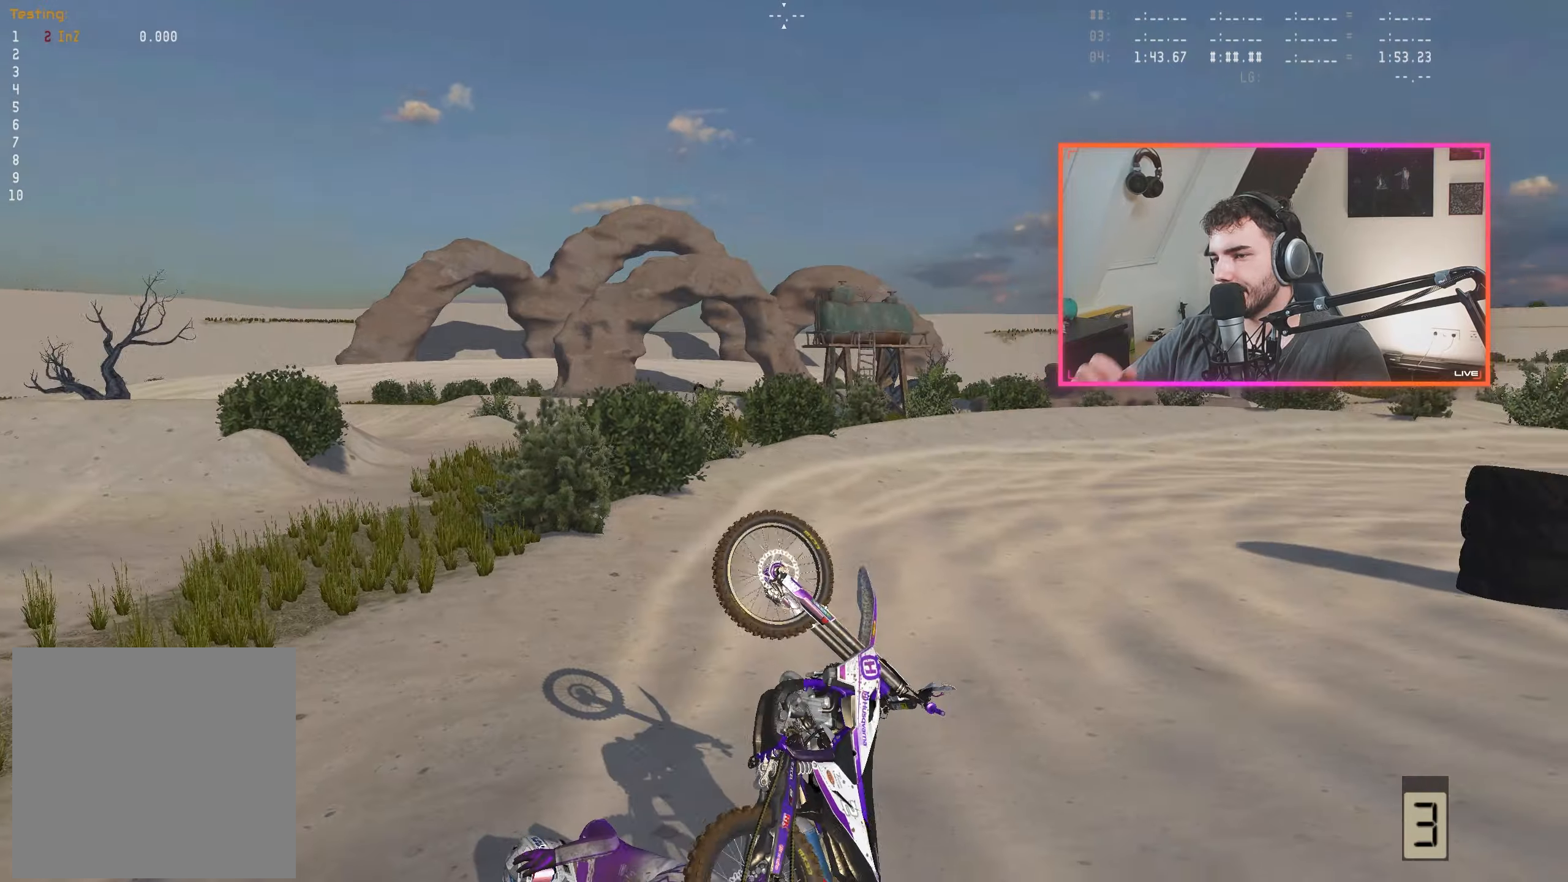
{"buttons": [], "left_stick": "center", "right_stick": "center", "events": []}
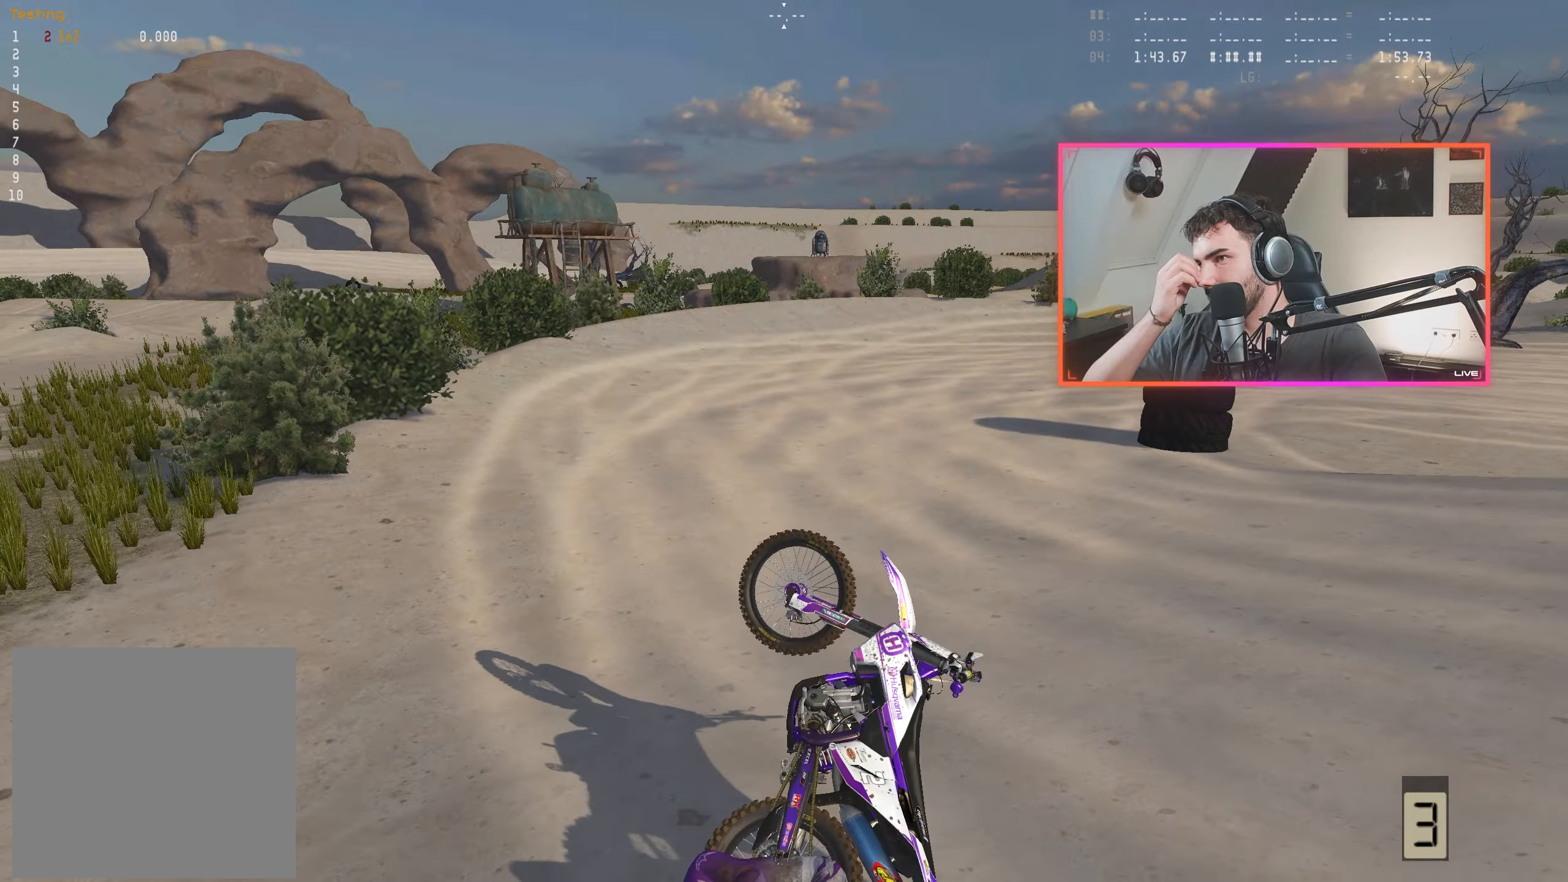
{"buttons": [], "left_stick": "center", "right_stick": "center", "events": [[350, "DPAD_LEFT", "down"], [450, "DPAD_LEFT", "up"]]}
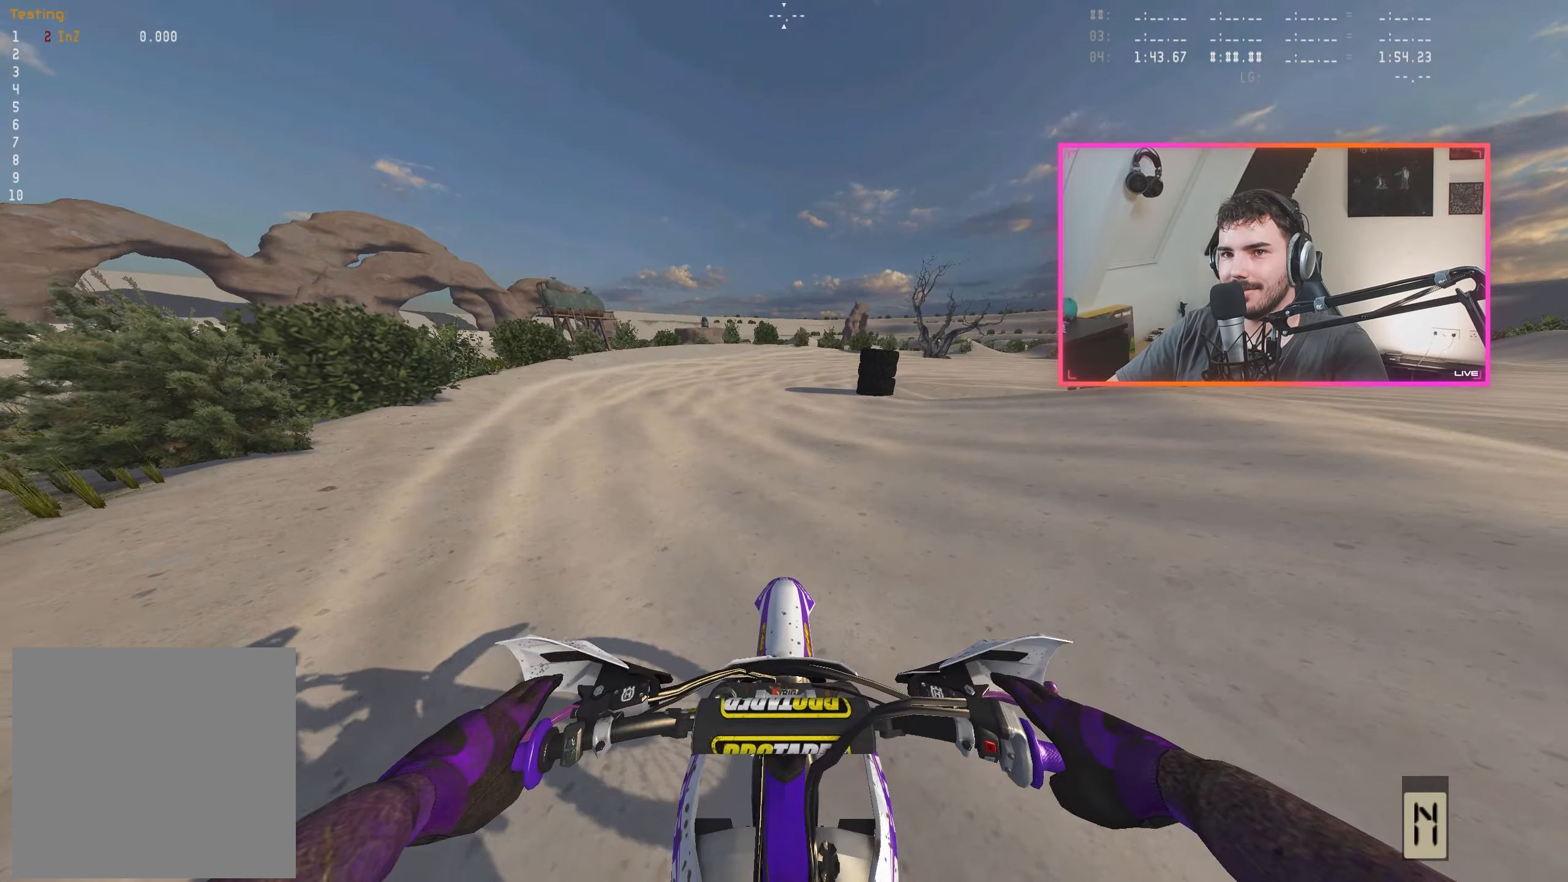
{"buttons": [], "left_stick": "down-right", "right_stick": "center", "events": [[50, "X", "down"], [116, "X", "up"], [150, "left_stick", "down-right"], [283, "R2", "down"], [500, "R2", "up"]]}
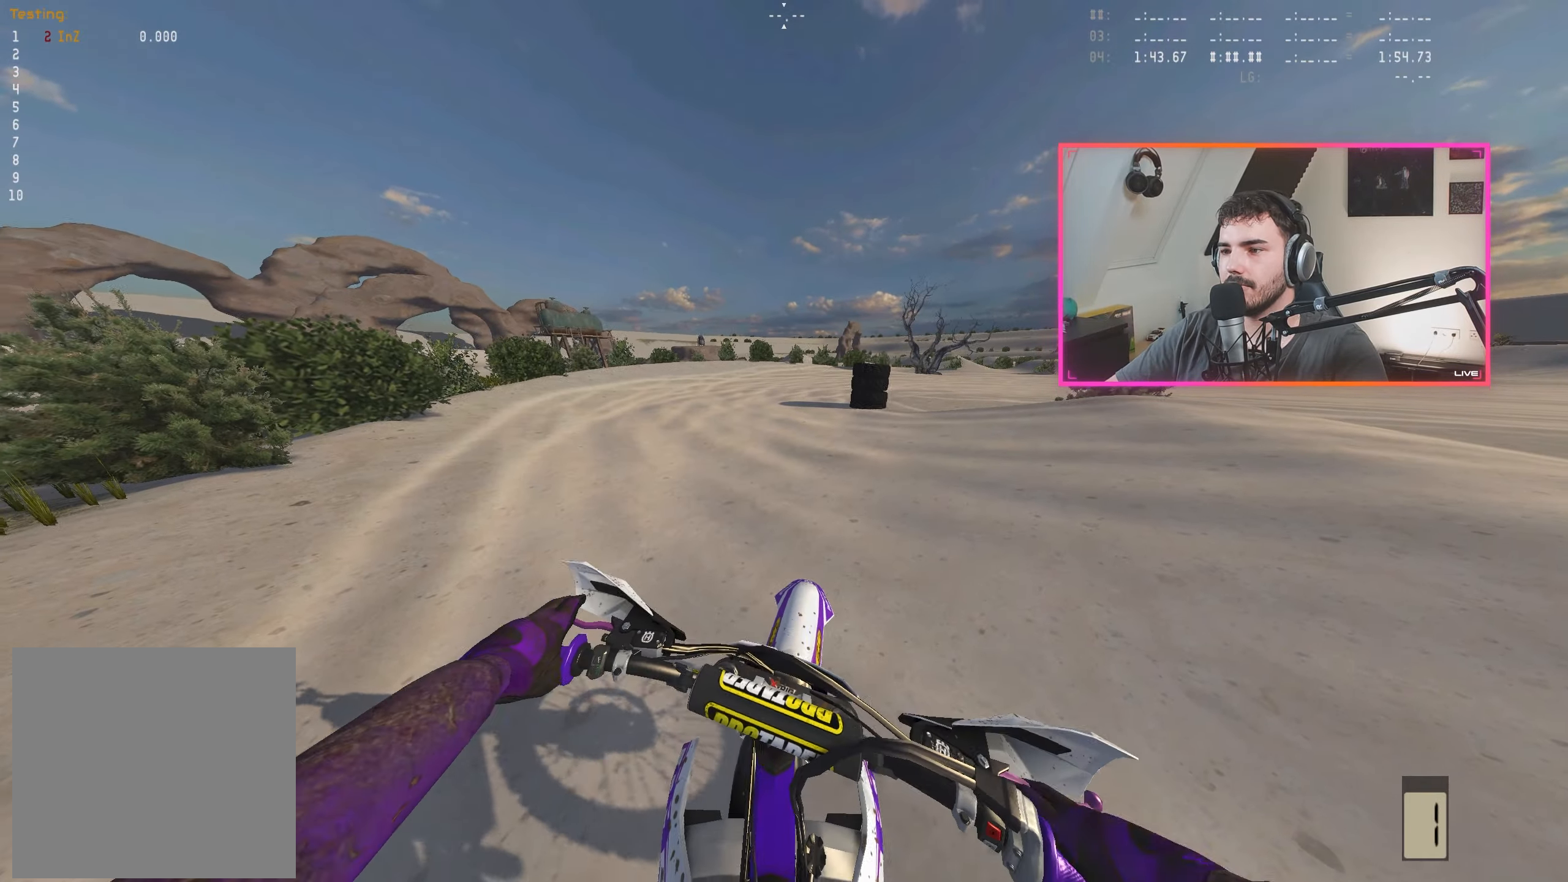
{"buttons": ["Y"], "left_stick": "center", "right_stick": "center", "events": [[33, "R2", "down"], [216, "R2", "up"], [266, "R2", "down"], [466, "R2", "up"], [483, "Y", "down"], [483, "left_stick", "center"]]}
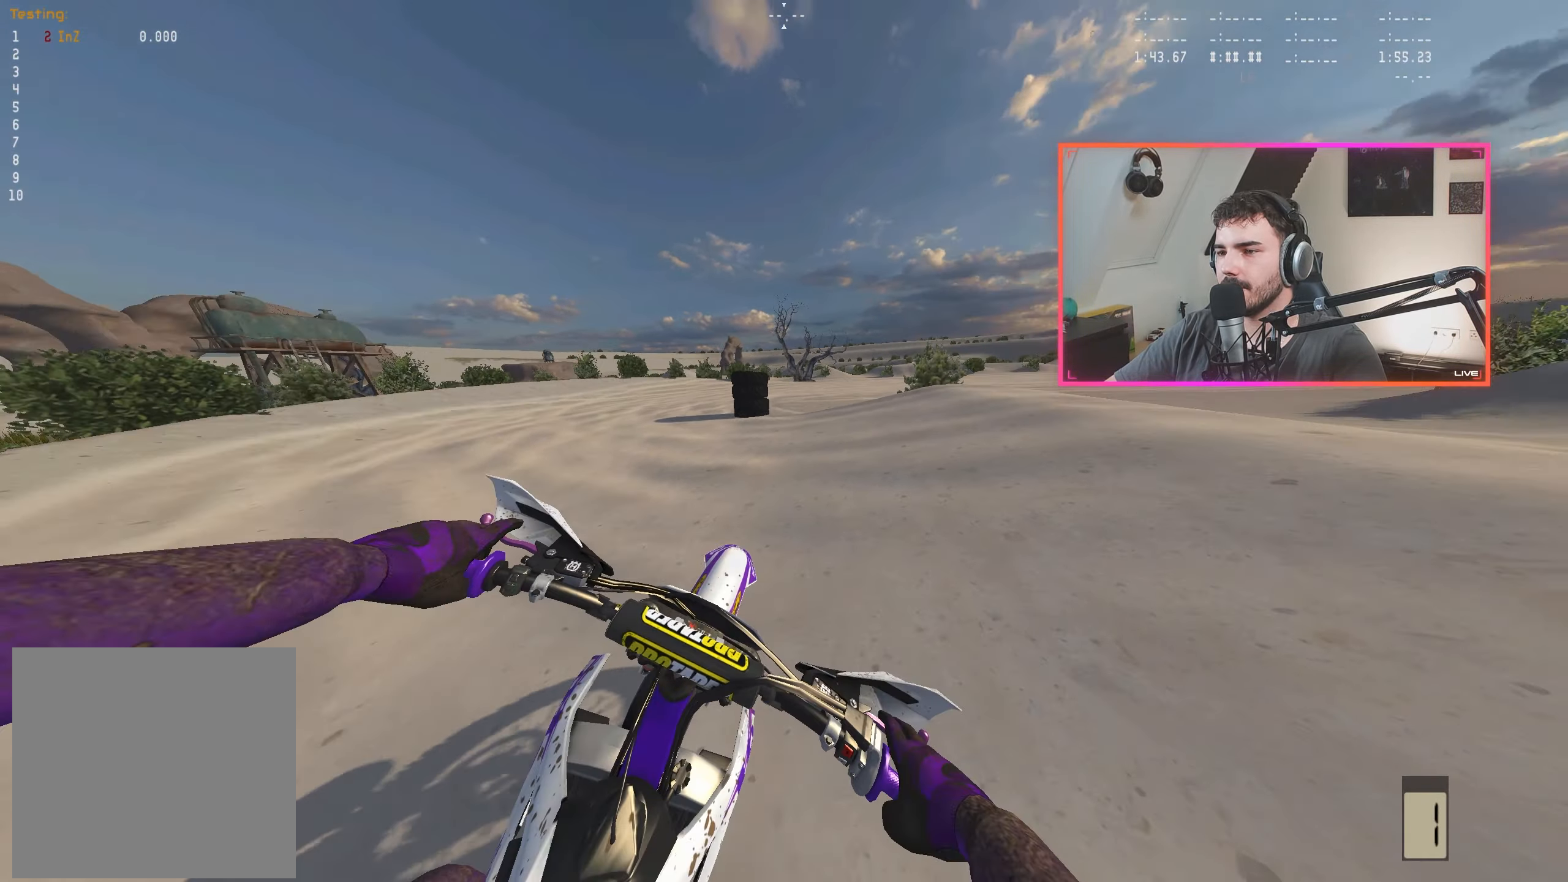
{"buttons": [], "left_stick": "center", "right_stick": "center", "events": [[50, "Y", "up"], [116, "R2", "down"], [116, "left_stick", "right"], [266, "R2", "up"], [266, "left_stick", "center"], [333, "R2", "down"], [383, "left_stick", "right"], [450, "R2", "up"], [500, "left_stick", "center"]]}
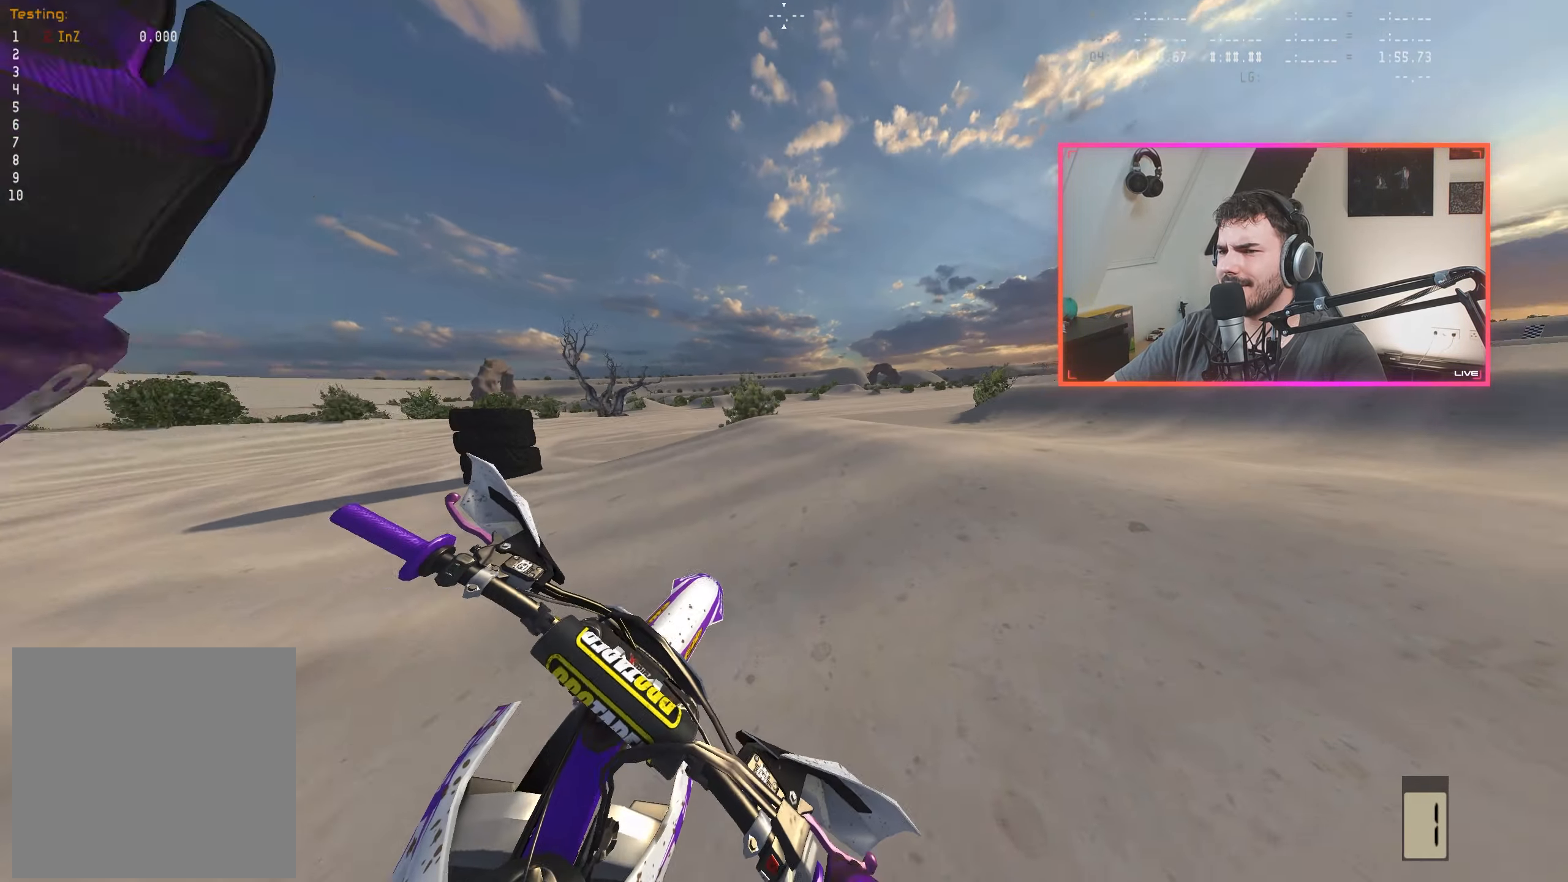
{"buttons": [], "left_stick": "right", "right_stick": "center", "events": [[33, "R2", "down"], [133, "left_stick", "right"], [166, "R2", "up"], [233, "R2", "down"], [233, "left_stick", "center"], [450, "left_stick", "right"], [500, "R2", "up"]]}
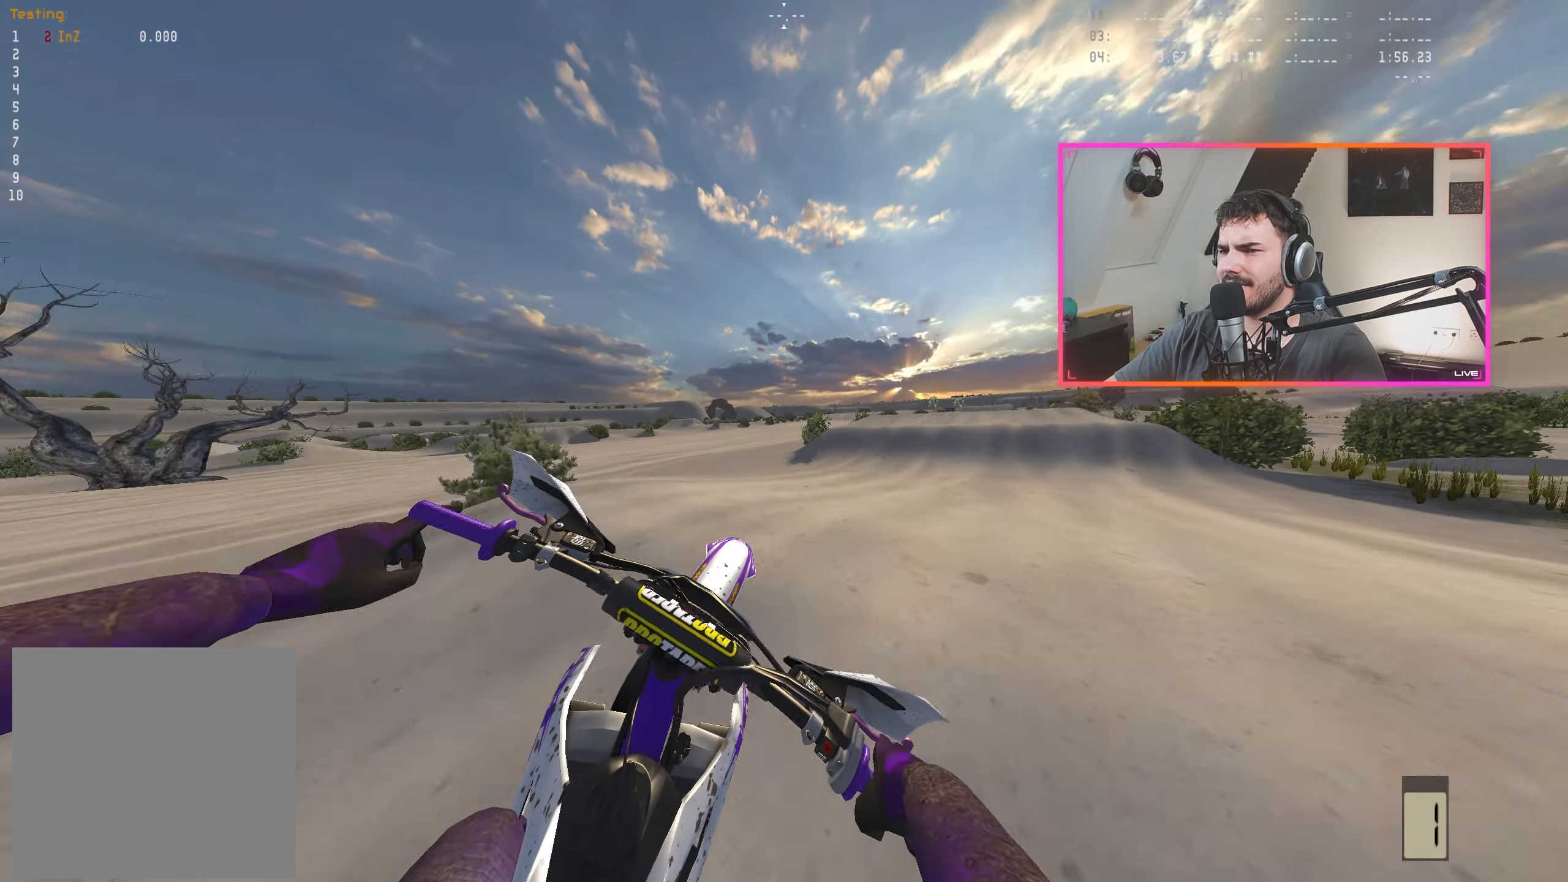
{"buttons": [], "left_stick": "right", "right_stick": "center", "events": [[33, "left_stick", "center"], [83, "R2", "down"], [133, "left_stick", "down-right"], [283, "left_stick", "center"], [400, "left_stick", "right"], [416, "R2", "up"]]}
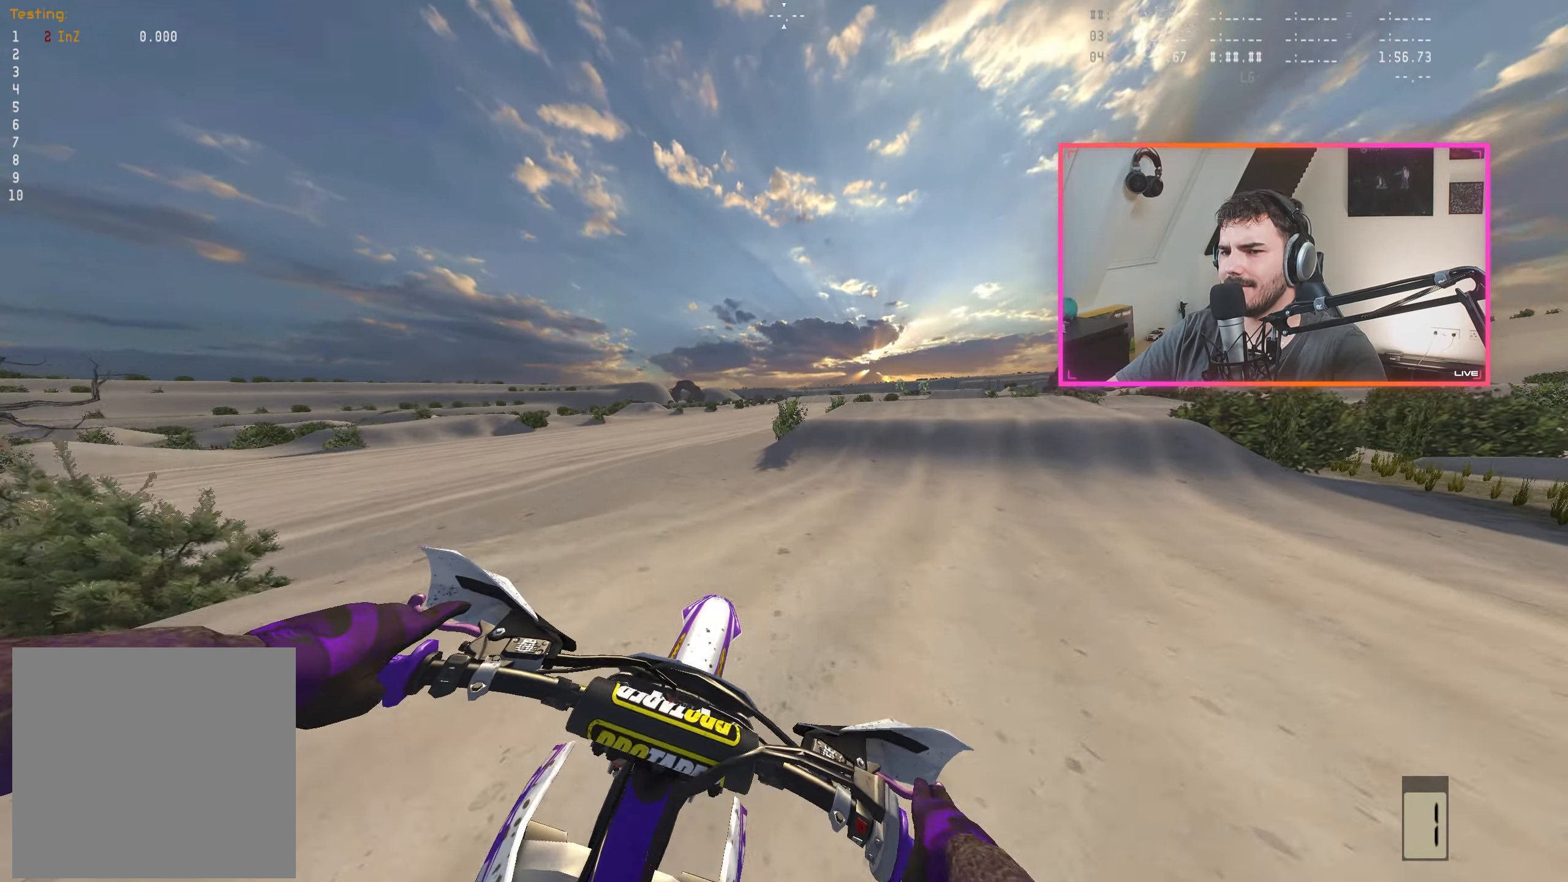
{"buttons": ["R2"], "left_stick": "center", "right_stick": "center", "events": [[16, "left_stick", "center"], [33, "R2", "down"], [183, "left_stick", "down-right"], [300, "left_stick", "center"], [433, "left_stick", "right"], [500, "left_stick", "center"]]}
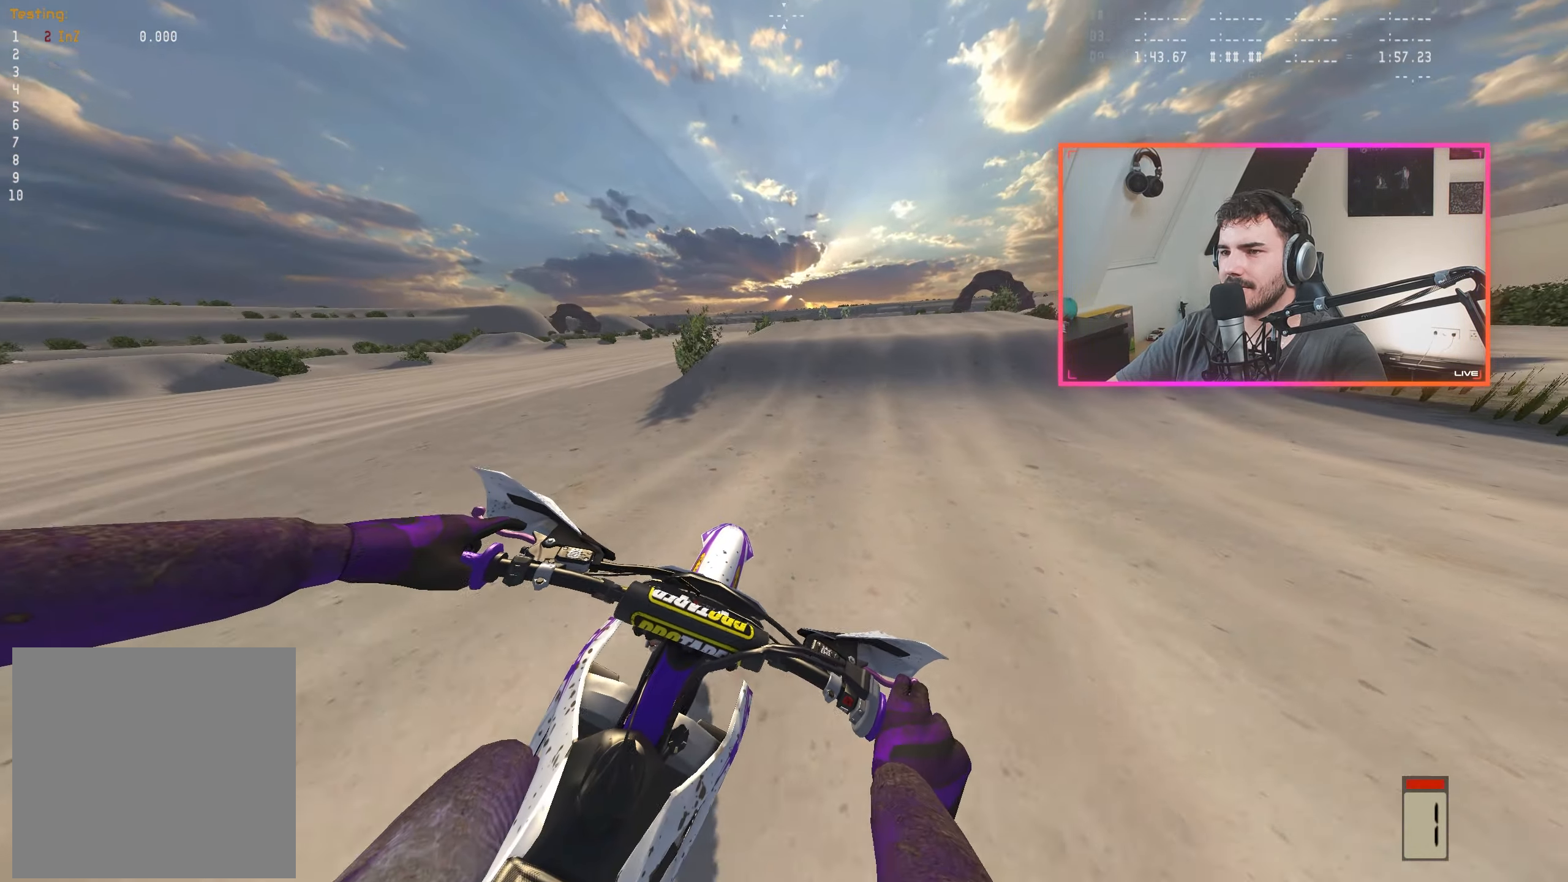
{"buttons": ["R2"], "left_stick": "center", "right_stick": "center", "events": [[400, "left_stick", "right"], [483, "left_stick", "center"]]}
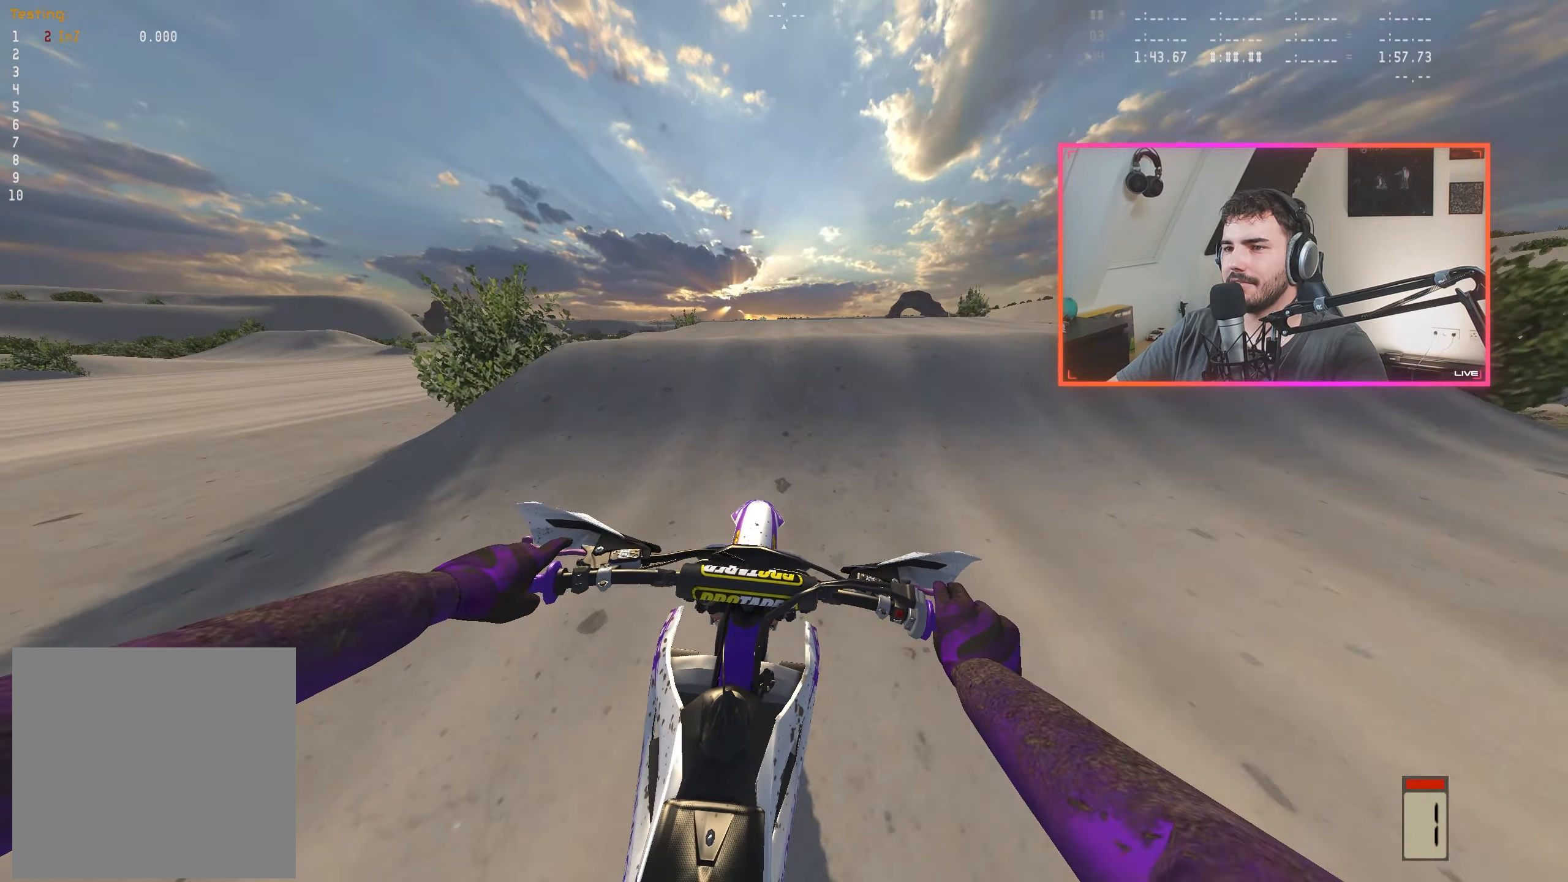
{"buttons": [], "left_stick": "center", "right_stick": "center", "events": [[483, "R2", "up"]]}
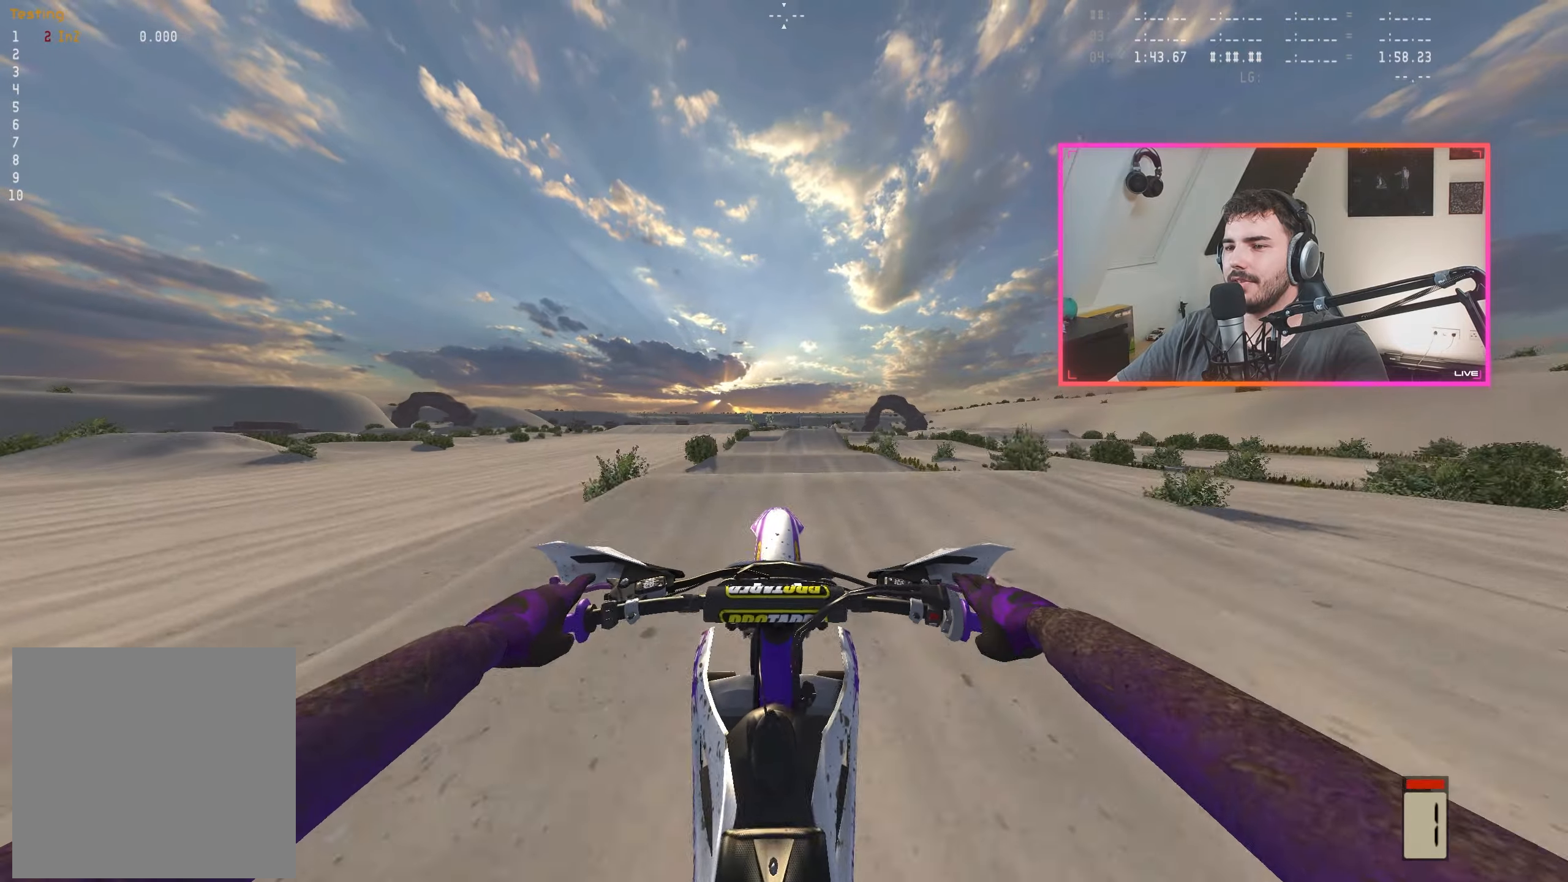
{"buttons": ["R2"], "left_stick": "center", "right_stick": "up", "events": [[217, "right_stick", "up"], [267, "R2", "down"]]}
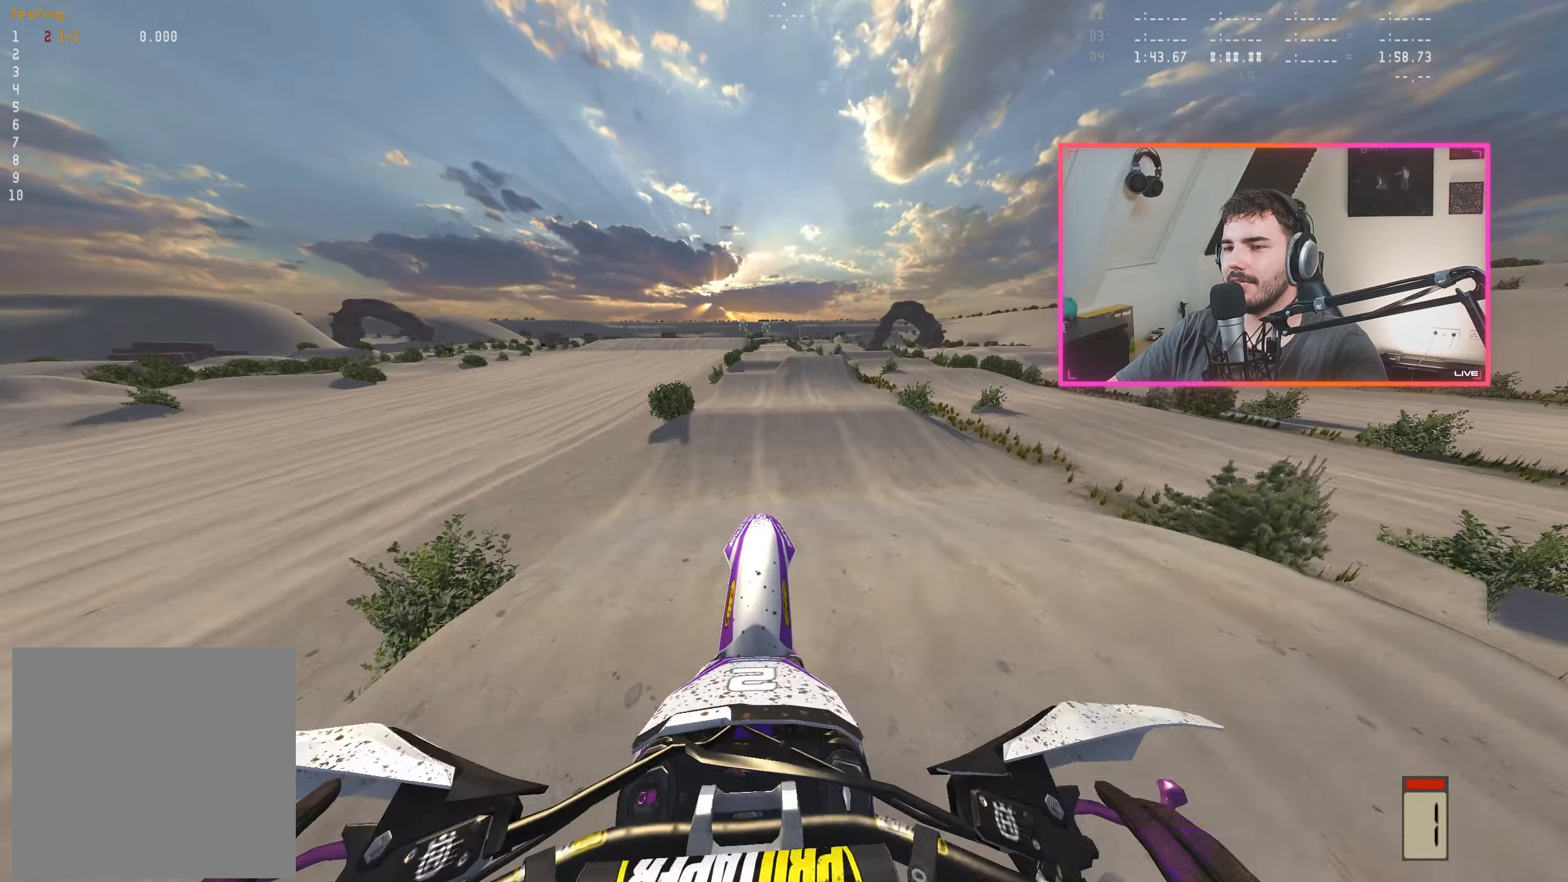
{"buttons": ["R2"], "left_stick": "center", "right_stick": "up", "events": []}
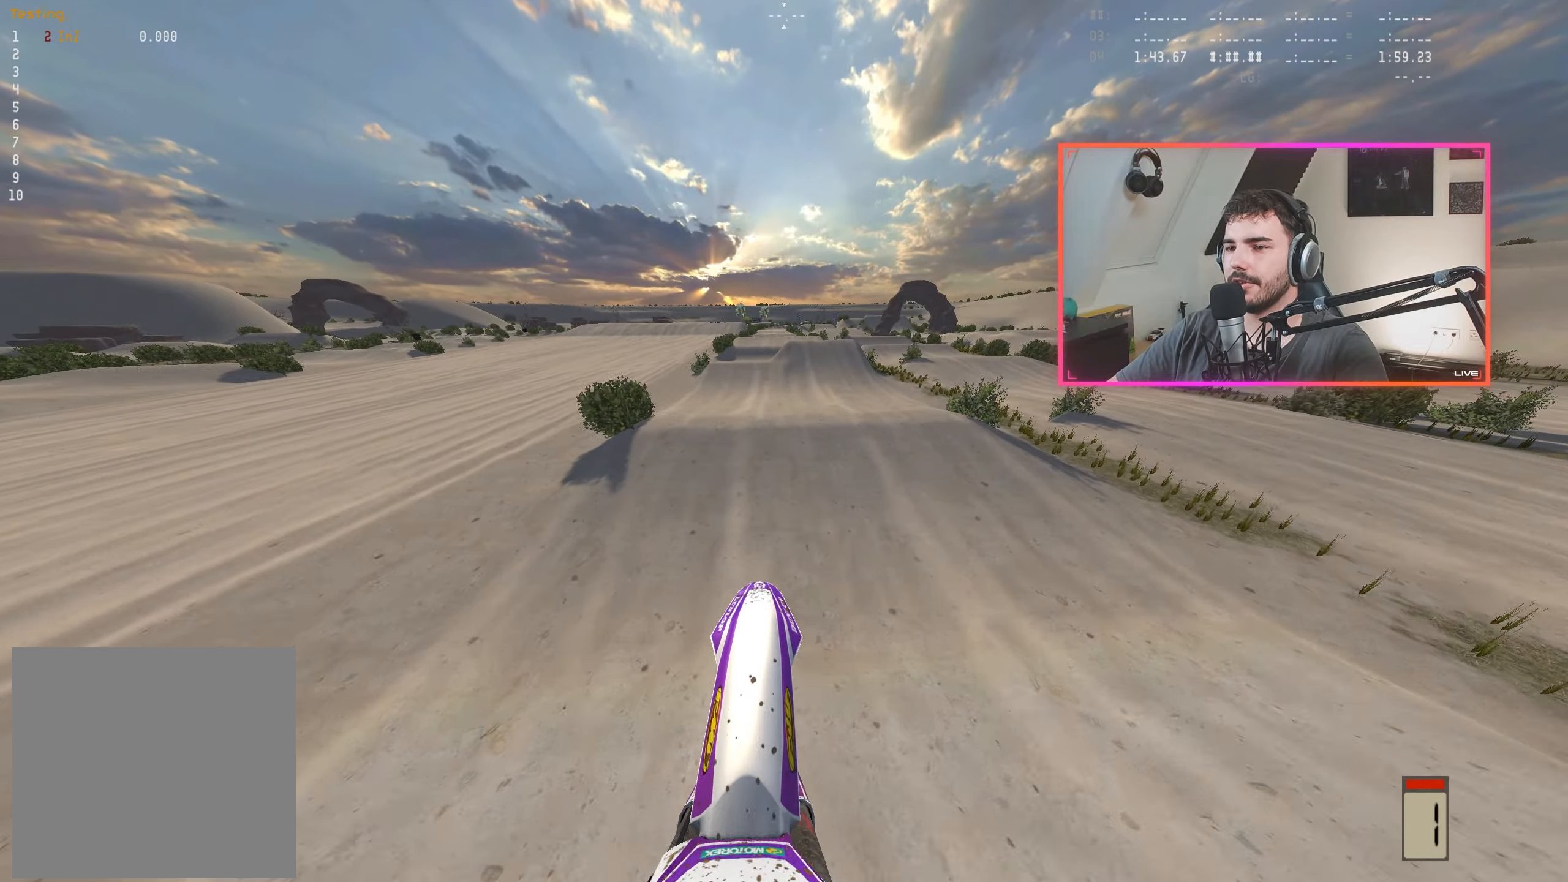
{"buttons": [], "left_stick": "center", "right_stick": "center", "events": [[300, "R2", "up"], [333, "right_stick", "center"]]}
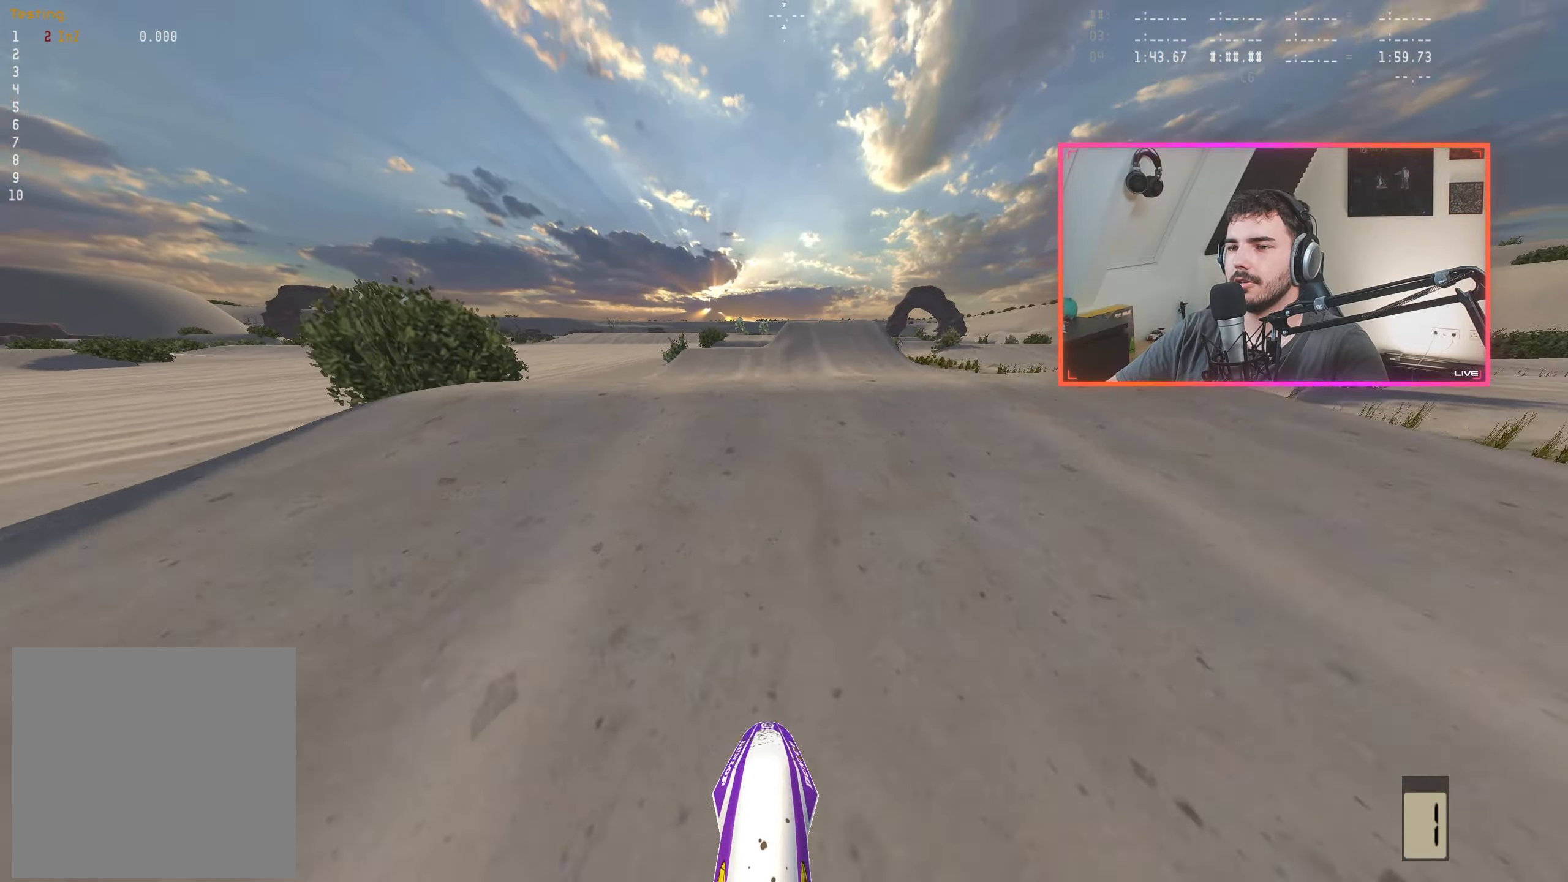
{"buttons": [], "left_stick": "center", "right_stick": "center", "events": []}
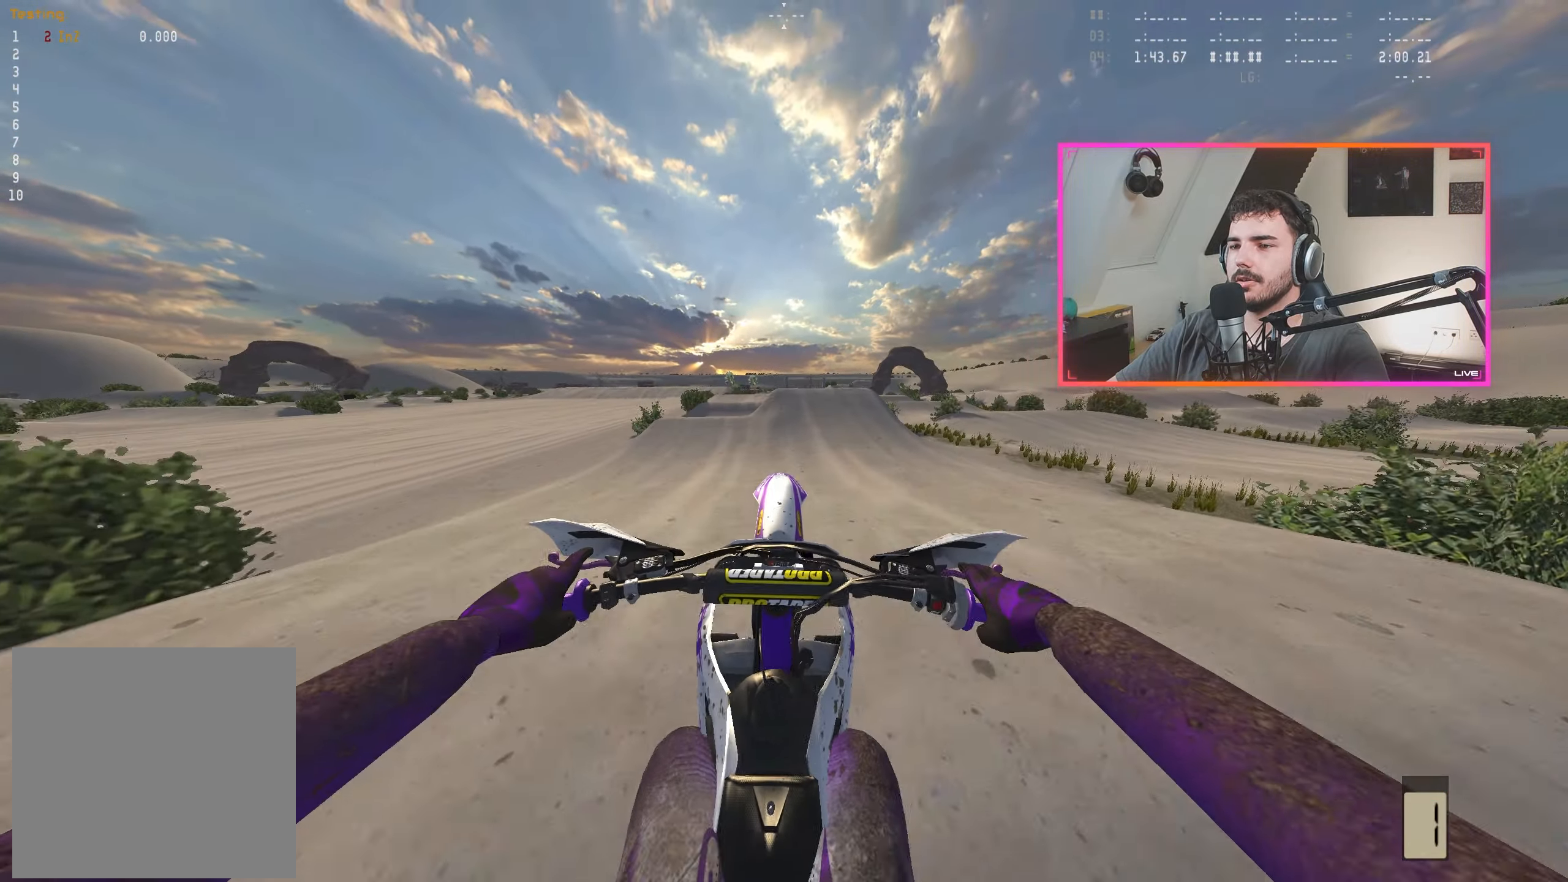
{"buttons": [], "left_stick": "center", "right_stick": "center", "events": []}
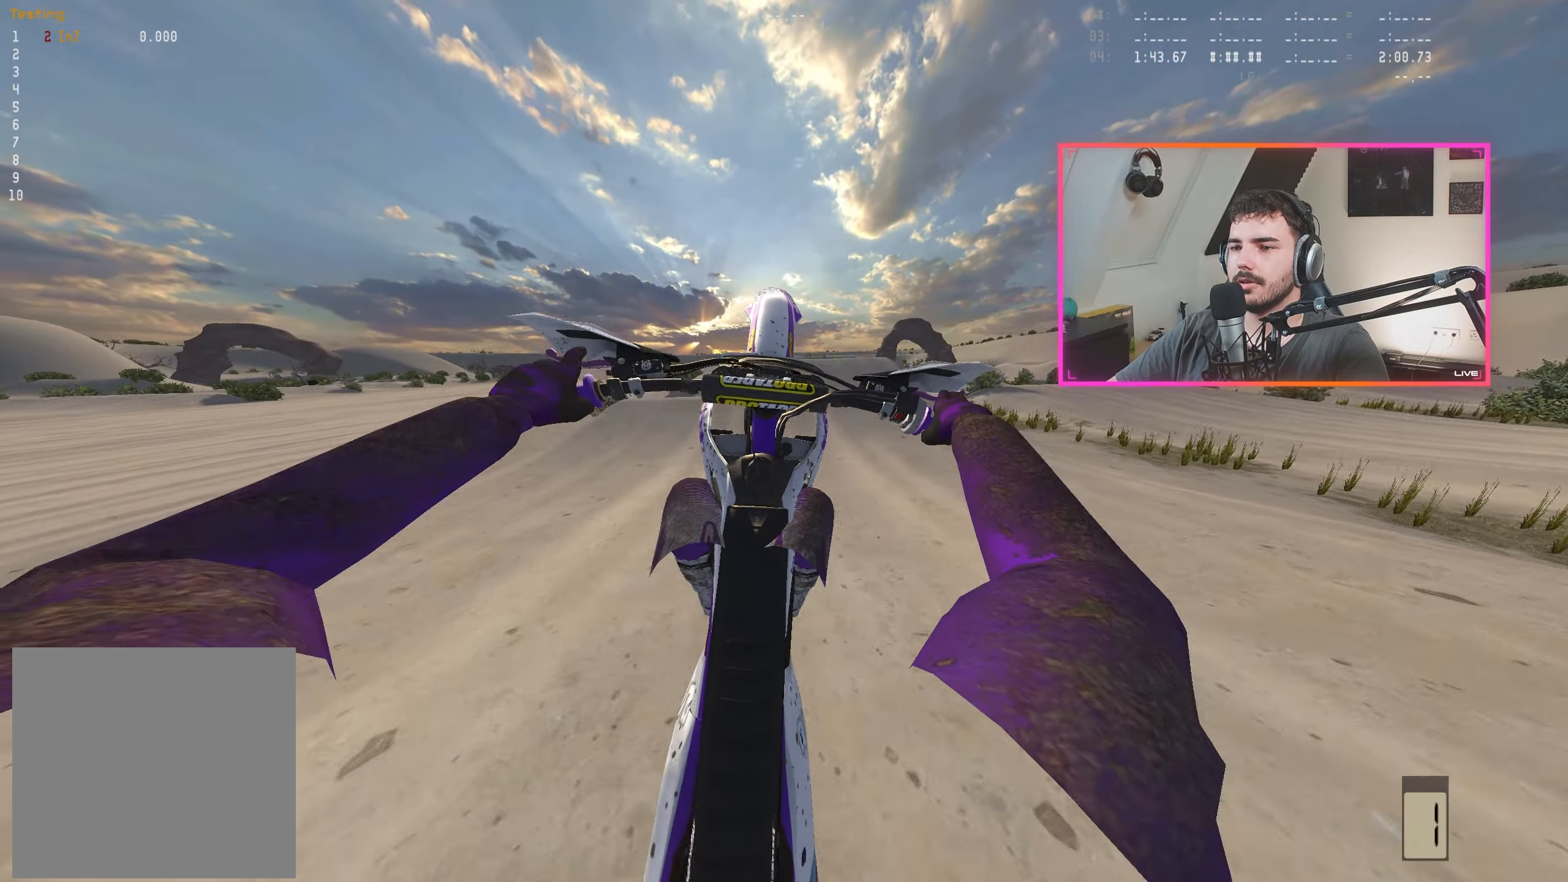
{"buttons": ["R2"], "left_stick": "left", "right_stick": "center", "events": [[83, "left_stick", "left"], [433, "R2", "down"]]}
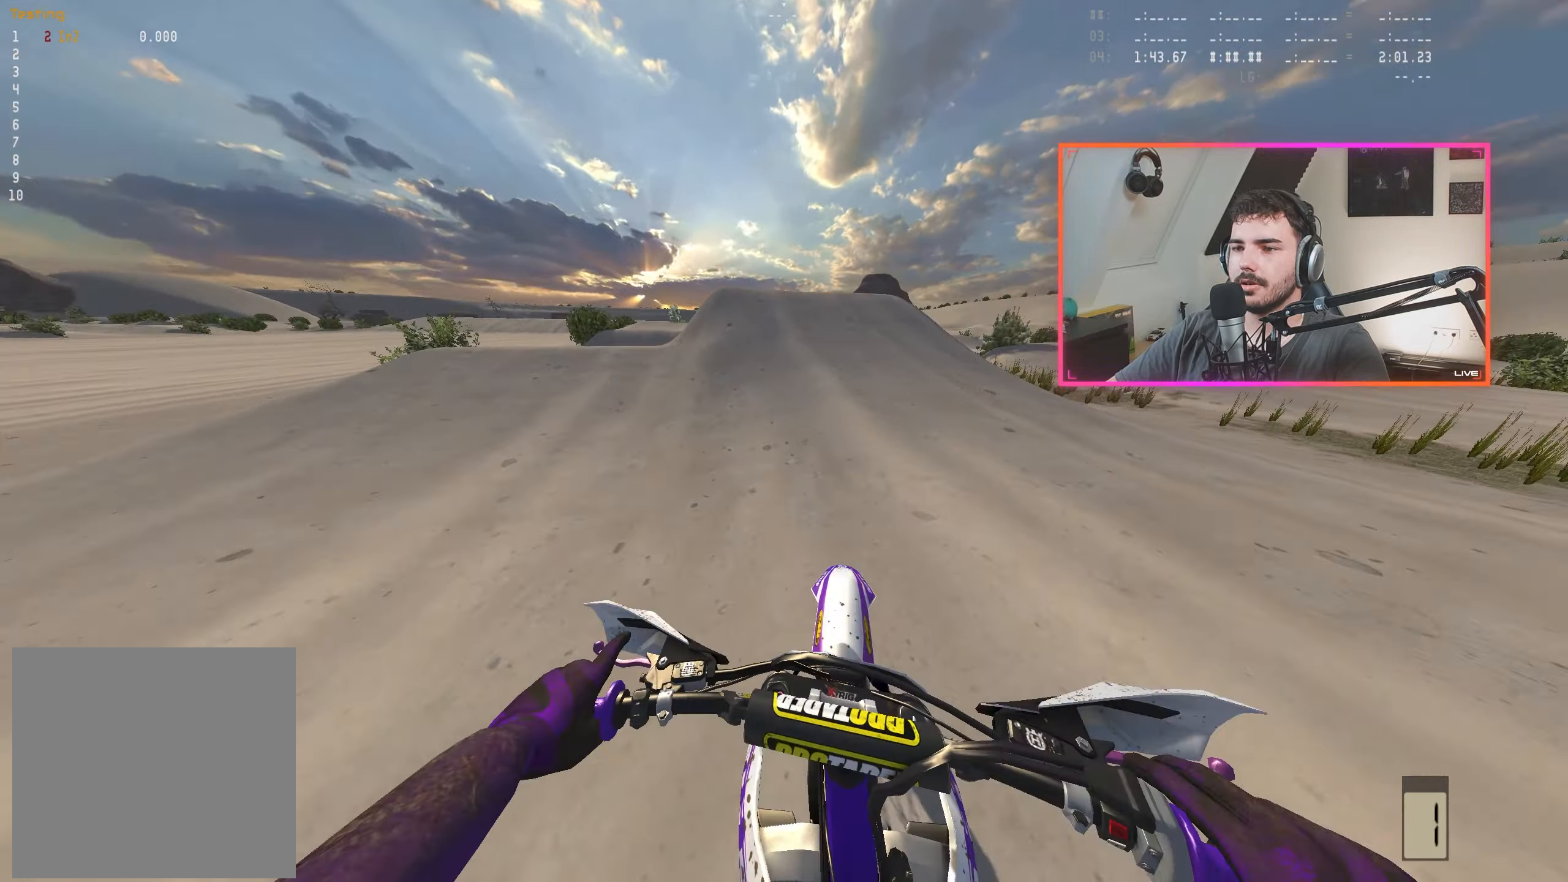
{"buttons": [], "left_stick": "center", "right_stick": "center", "events": [[67, "left_stick", "center"], [183, "left_stick", "left"], [283, "R2", "up"], [333, "left_stick", "center"]]}
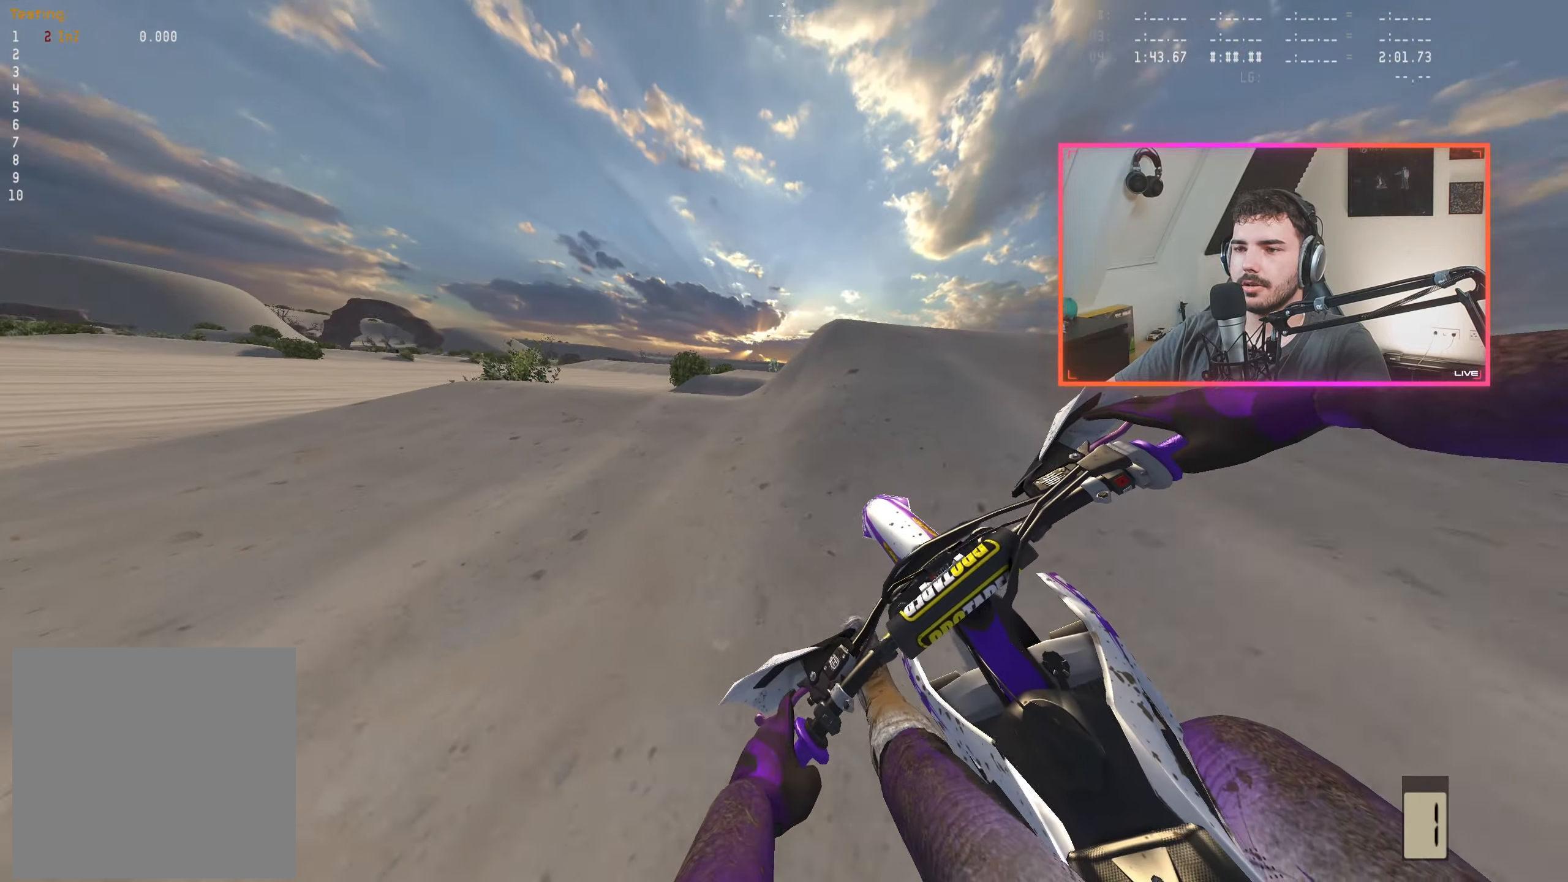
{"buttons": ["R2"], "left_stick": "right", "right_stick": "center", "events": [[67, "R2", "down"], [117, "left_stick", "right"], [200, "R2", "up"], [250, "left_stick", "center"], [367, "left_stick", "right"], [467, "R2", "down"]]}
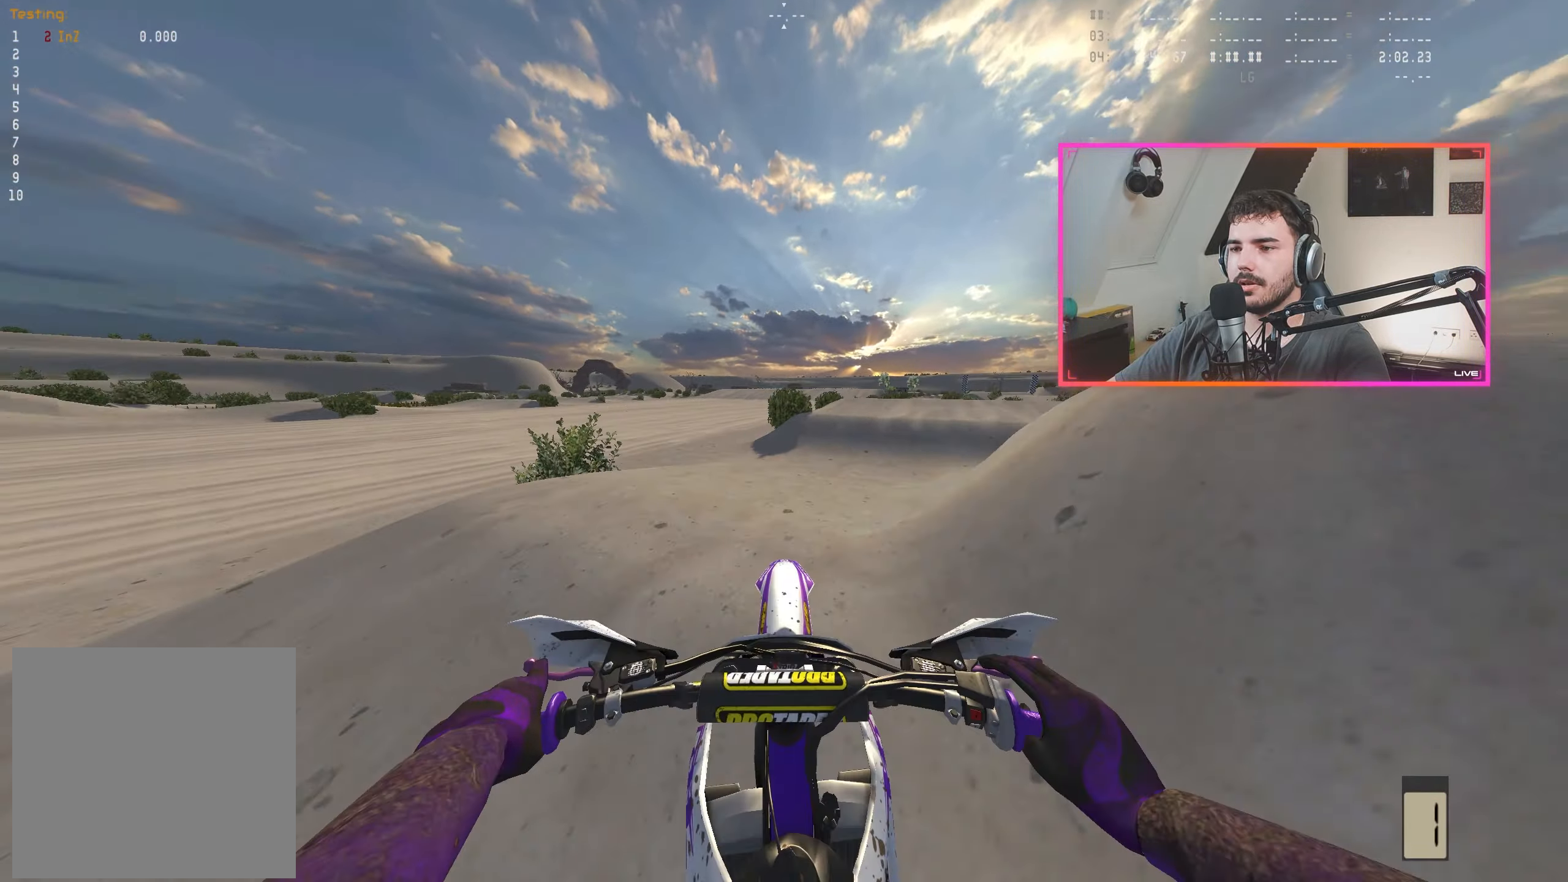
{"buttons": [], "left_stick": "center", "right_stick": "center", "events": [[83, "R2", "up"], [250, "R2", "down"], [267, "left_stick", "center"], [417, "R2", "up"]]}
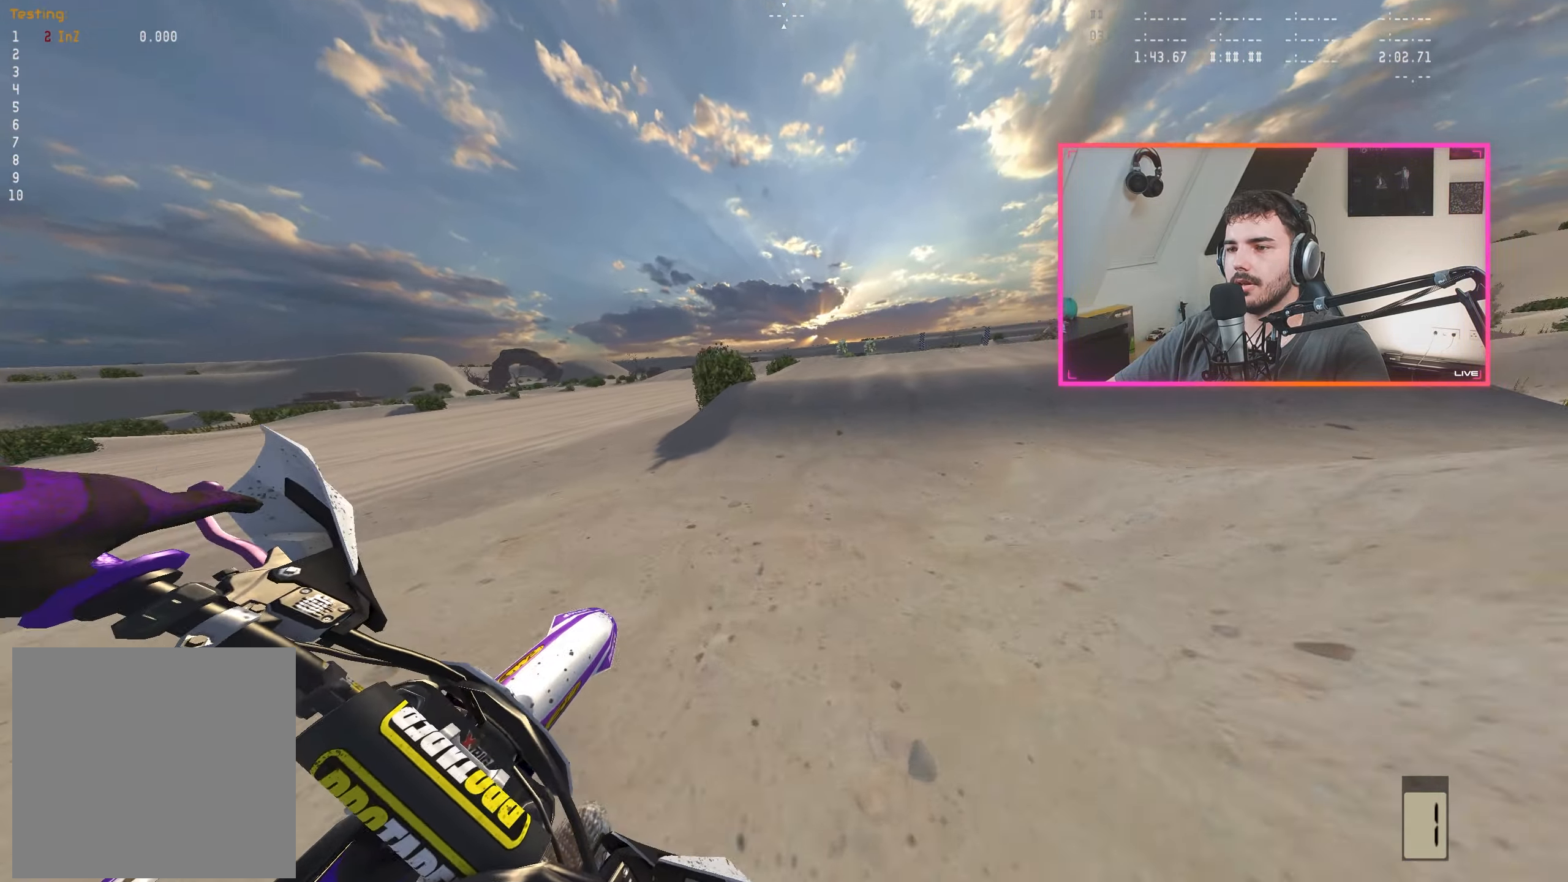
{"buttons": ["R2"], "left_stick": "center", "right_stick": "down", "events": [[33, "R2", "down"], [417, "right_stick", "down"]]}
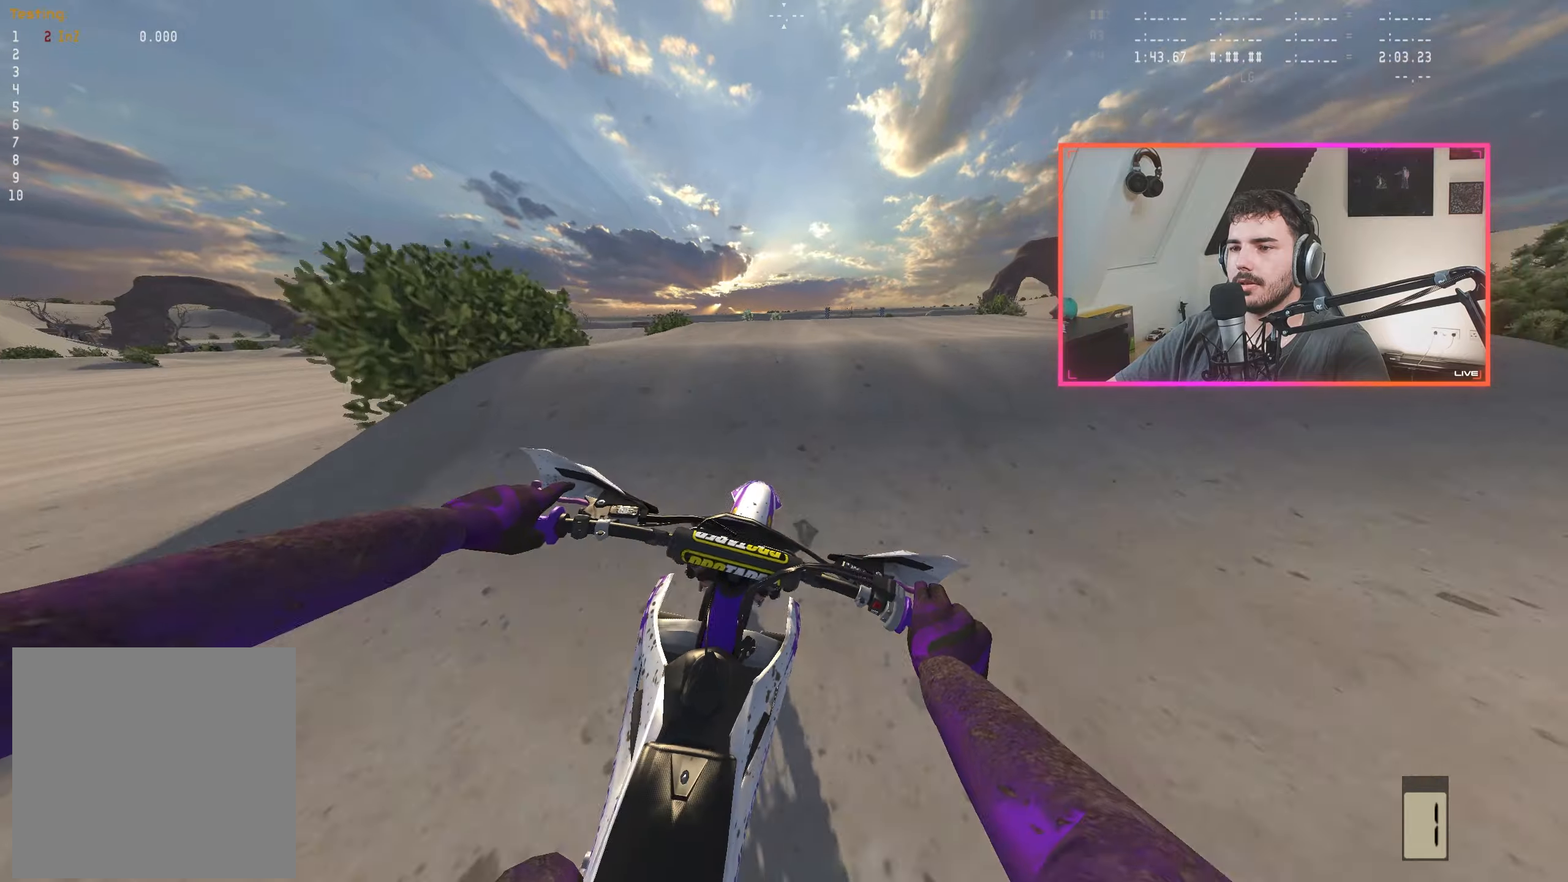
{"buttons": ["R2"], "left_stick": "center", "right_stick": "center", "events": [[67, "right_stick", "center"]]}